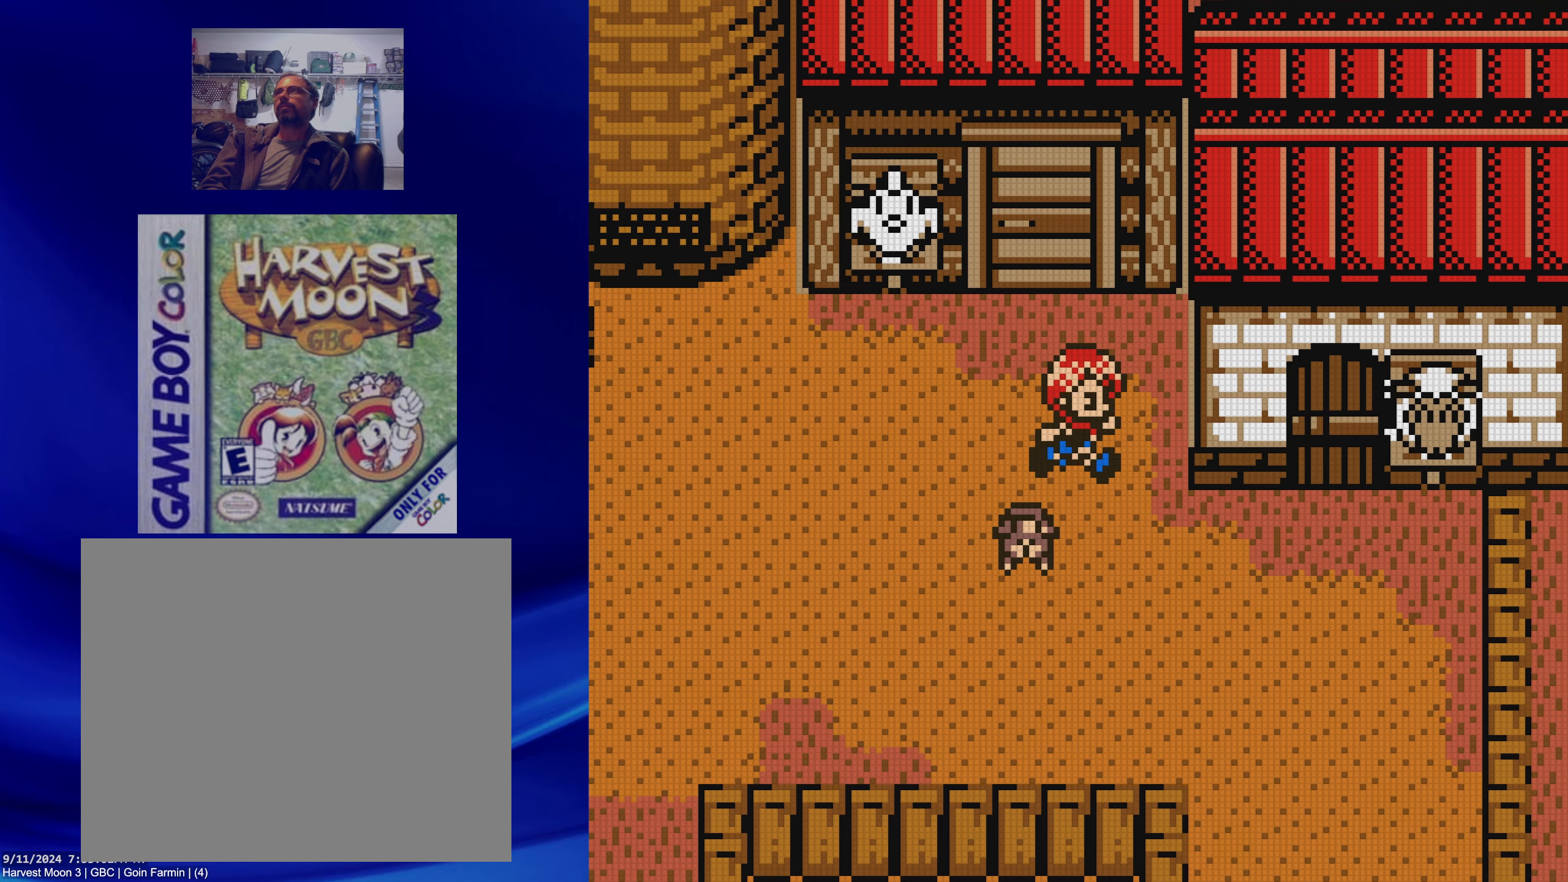
Gameplay with a controller (Nintendo layout); each line is a JSON object with the inputs held at the frame after it (dt_ms = milliseconds from this image to that frame). "events" lists button and stick changes between this image and that frame as [ms after this image, input, new state], when the widget could be followed in between. Not read: L3 R3.
{"dt_ms": 500, "buttons": ["B", "DPAD_RIGHT"], "events": [[100, "DPAD_DOWN", "down"], [150, "DPAD_RIGHT", "up"], [300, "DPAD_RIGHT", "down"], [333, "DPAD_DOWN", "up"]]}
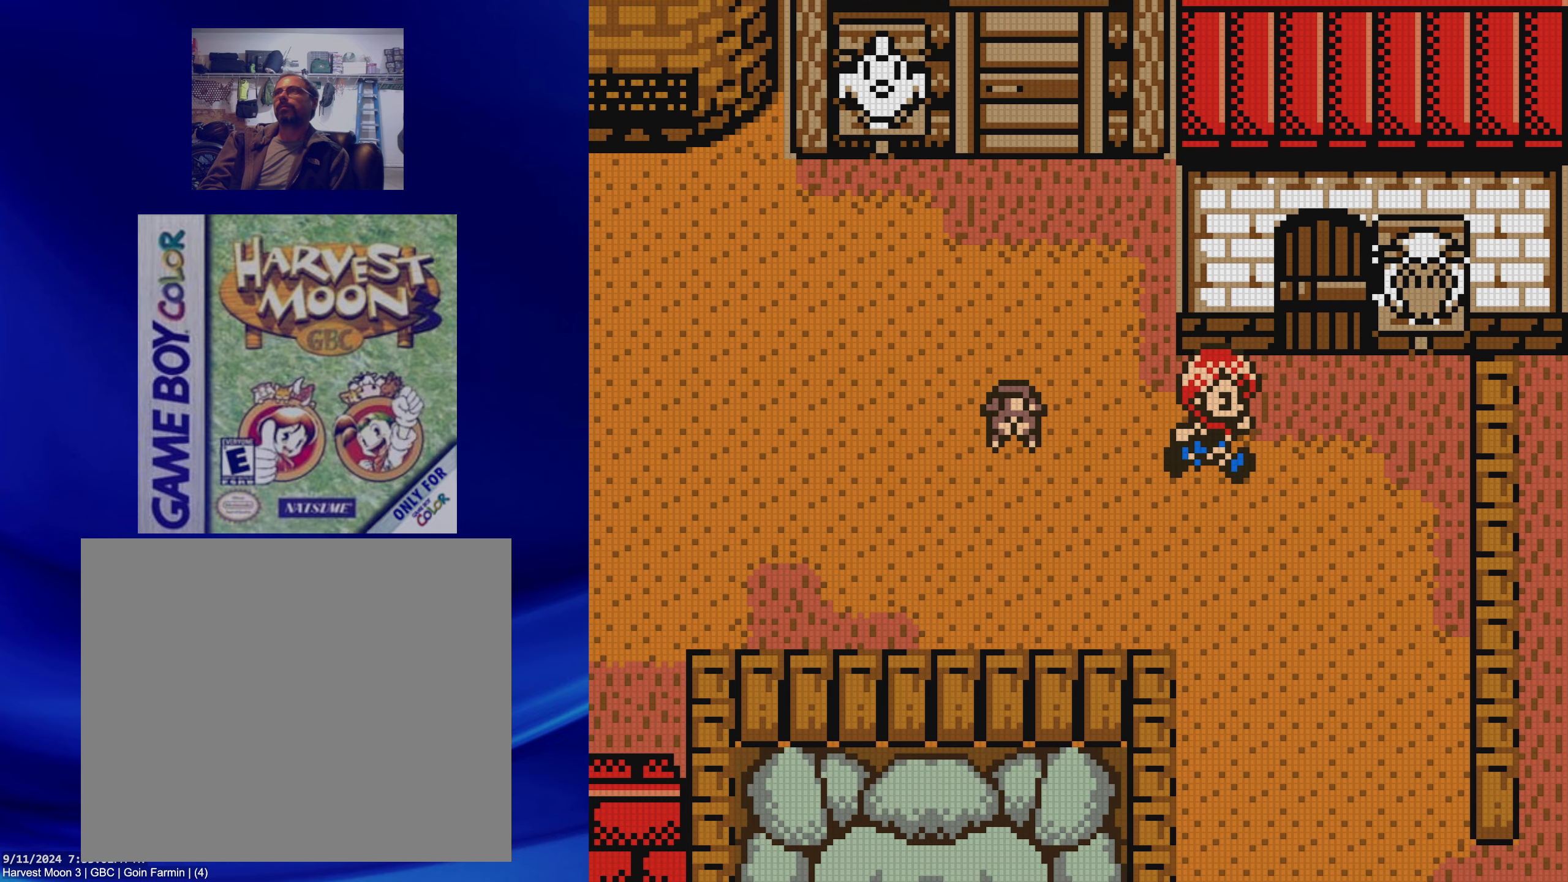
{"dt_ms": 500, "buttons": ["B", "DPAD_DOWN"], "events": [[133, "DPAD_DOWN", "down"], [183, "DPAD_RIGHT", "up"]]}
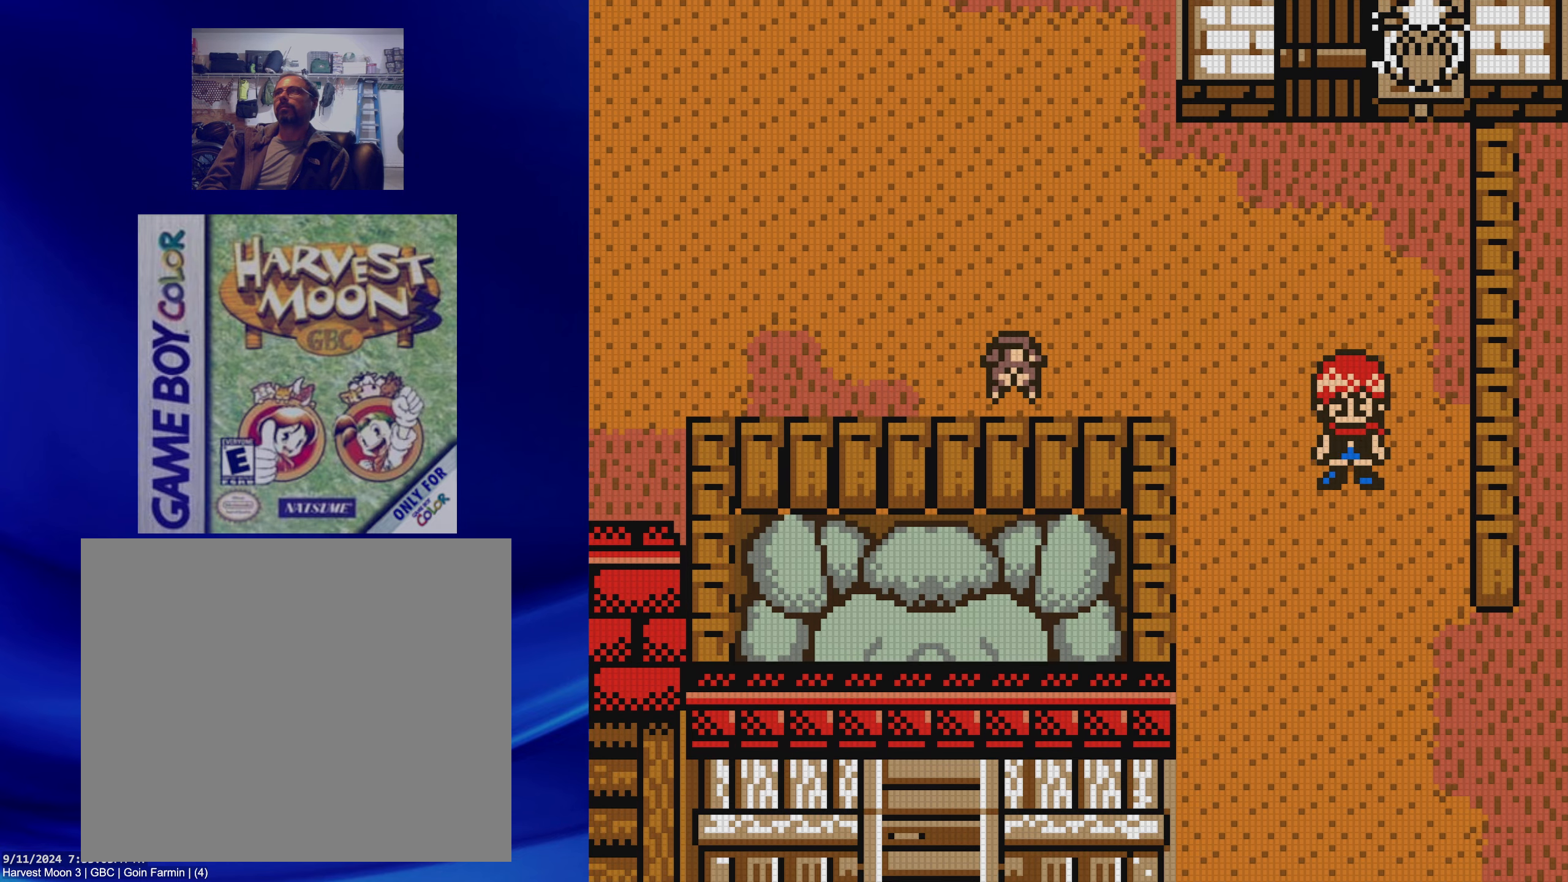
{"dt_ms": 500, "buttons": ["B", "DPAD_RIGHT"], "events": [[300, "DPAD_RIGHT", "down"], [317, "DPAD_DOWN", "up"]]}
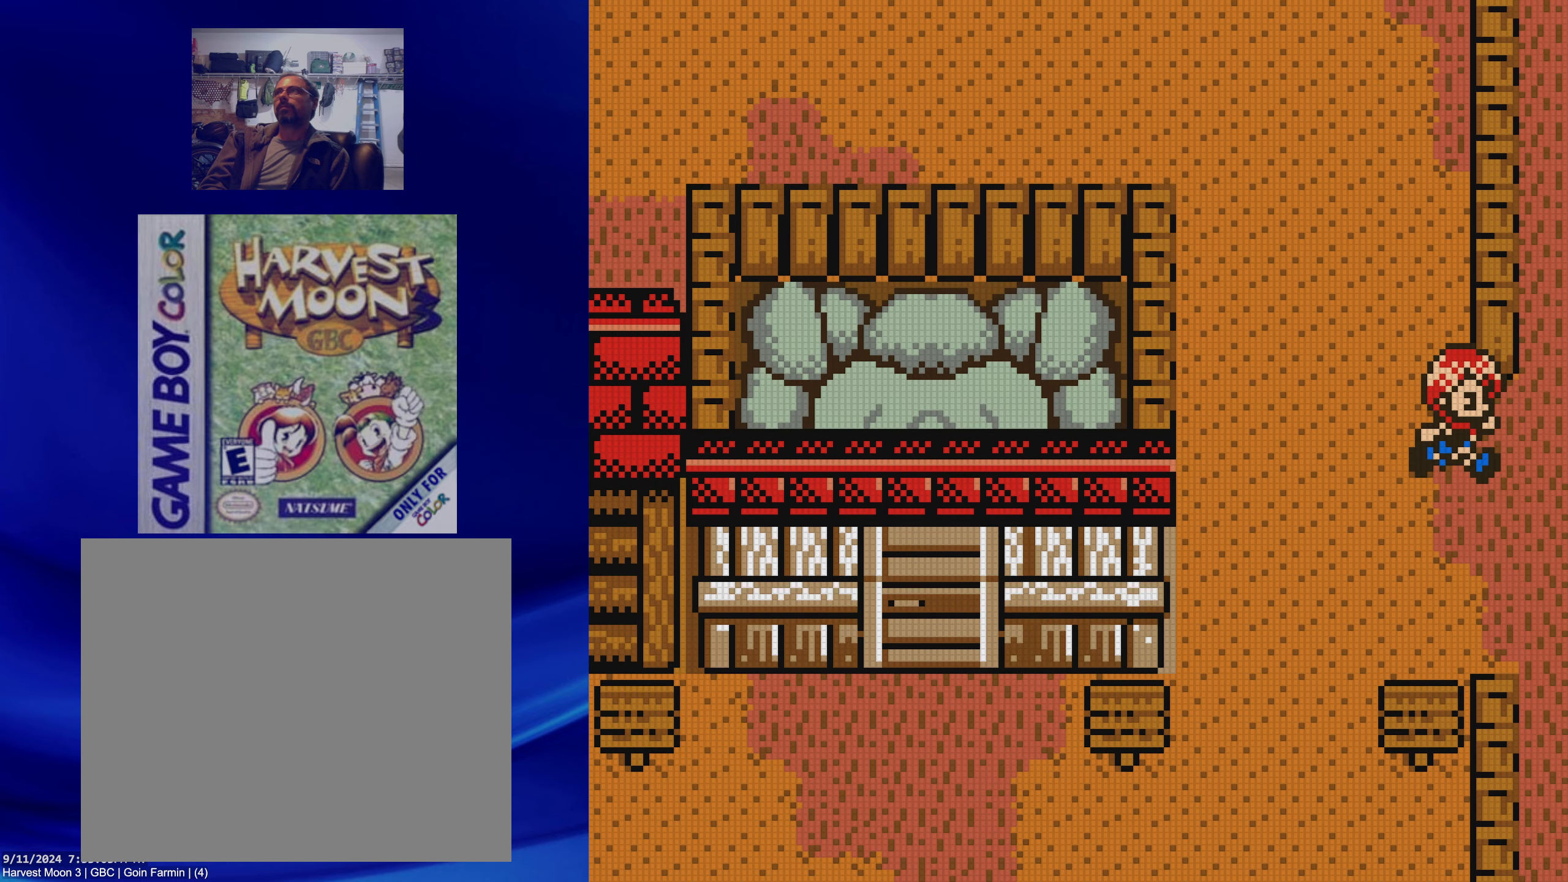
{"dt_ms": 500, "buttons": ["B", "DPAD_RIGHT"], "events": []}
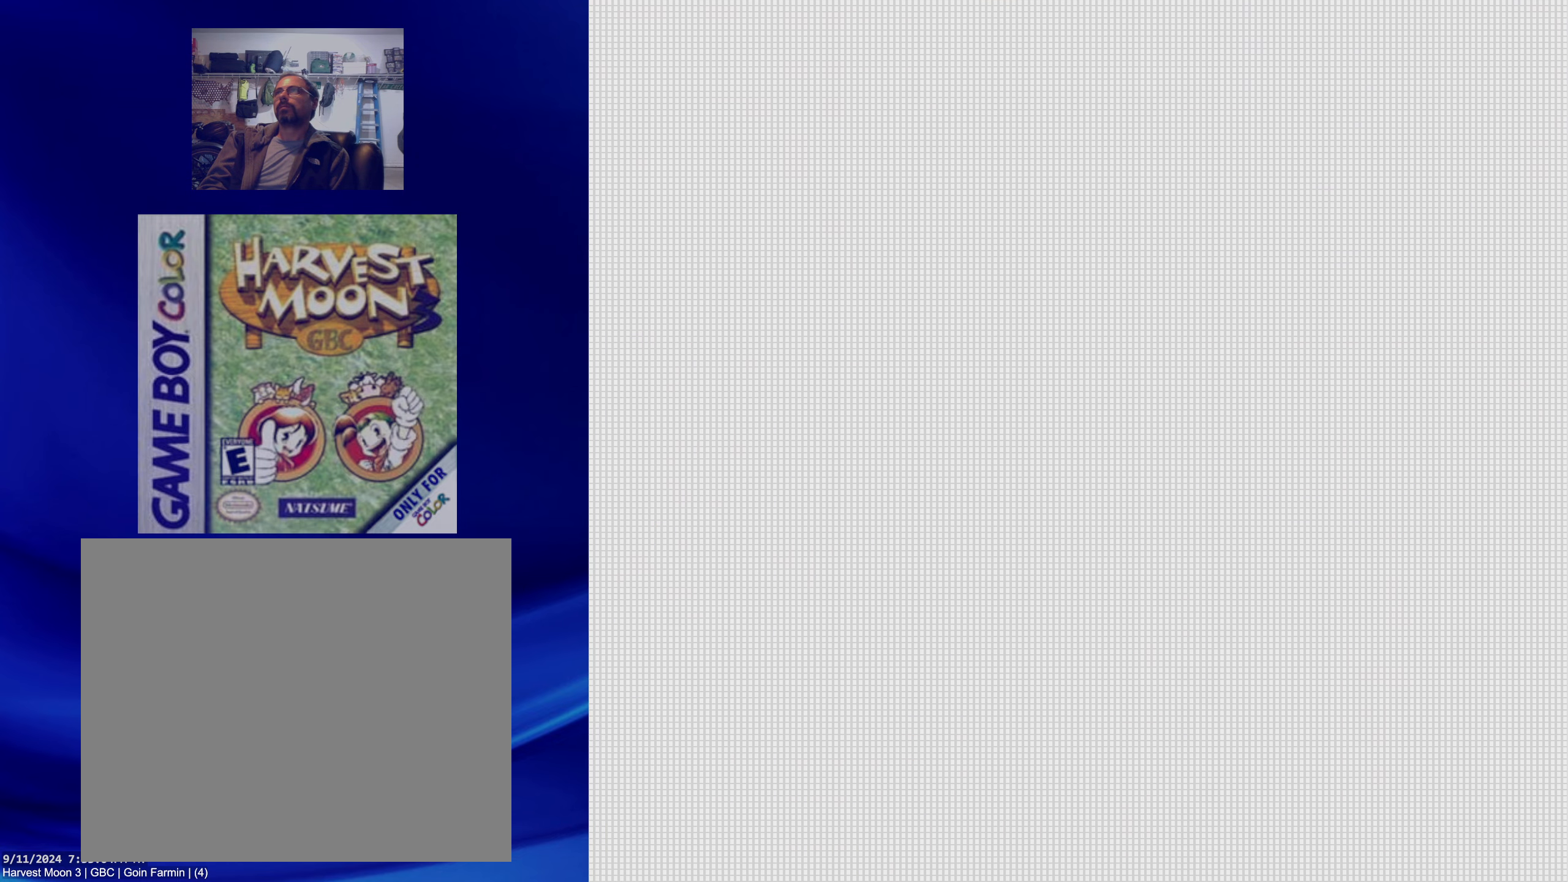
{"dt_ms": 500, "buttons": [], "events": [[117, "DPAD_RIGHT", "up"], [167, "B", "up"]]}
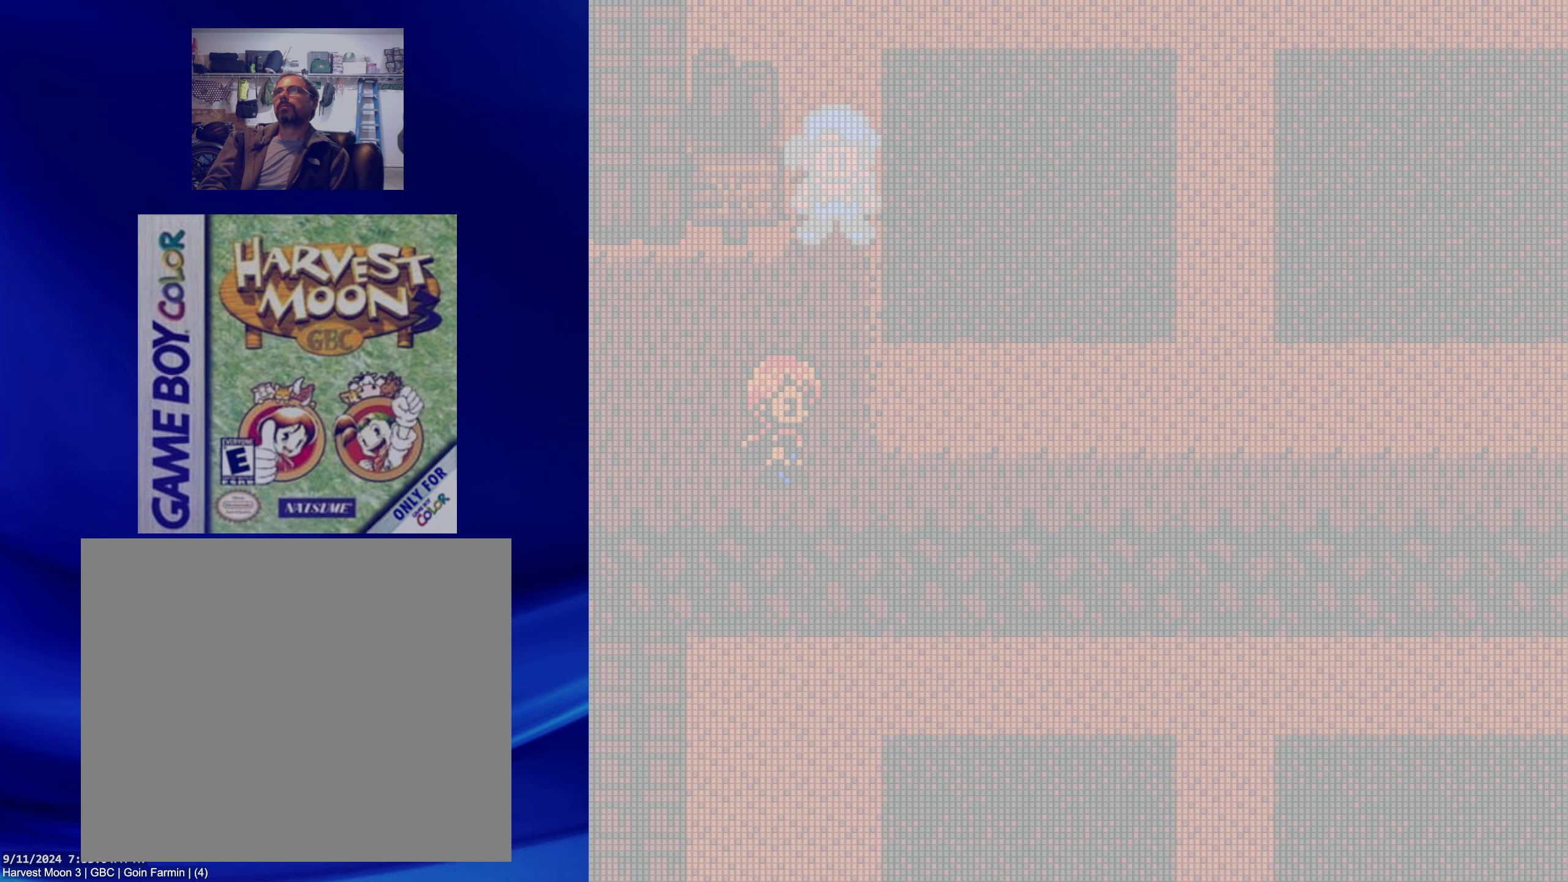
{"dt_ms": 500, "buttons": ["DPAD_RIGHT"], "events": [[483, "DPAD_RIGHT", "down"]]}
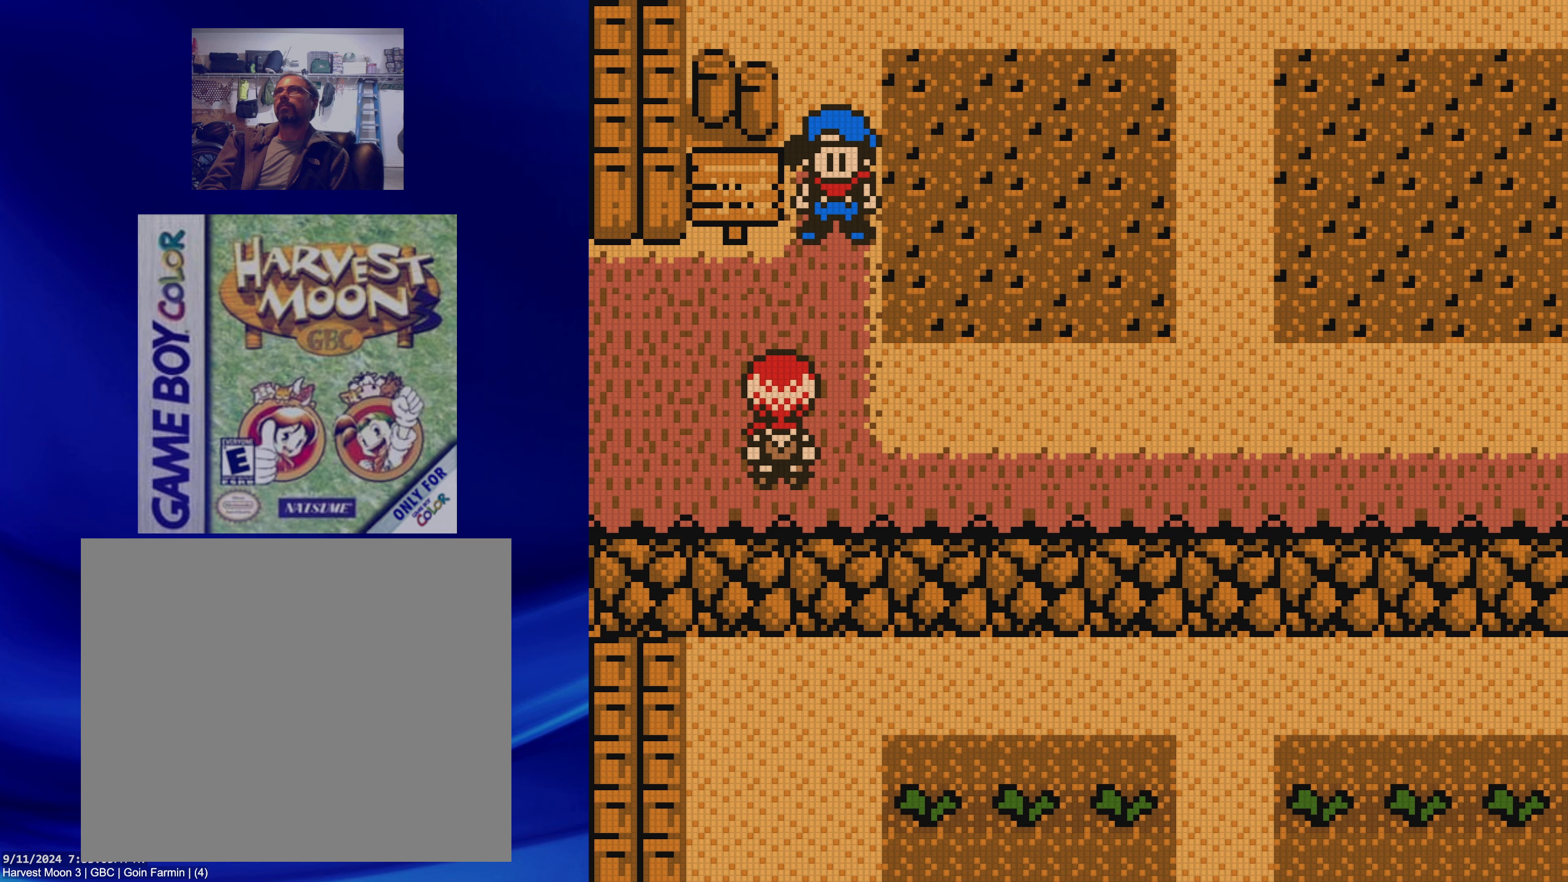
{"dt_ms": 500, "buttons": ["B", "DPAD_RIGHT"], "events": [[50, "B", "down"], [100, "DPAD_UP", "down"], [117, "DPAD_RIGHT", "up"], [317, "DPAD_RIGHT", "down"], [350, "DPAD_UP", "up"]]}
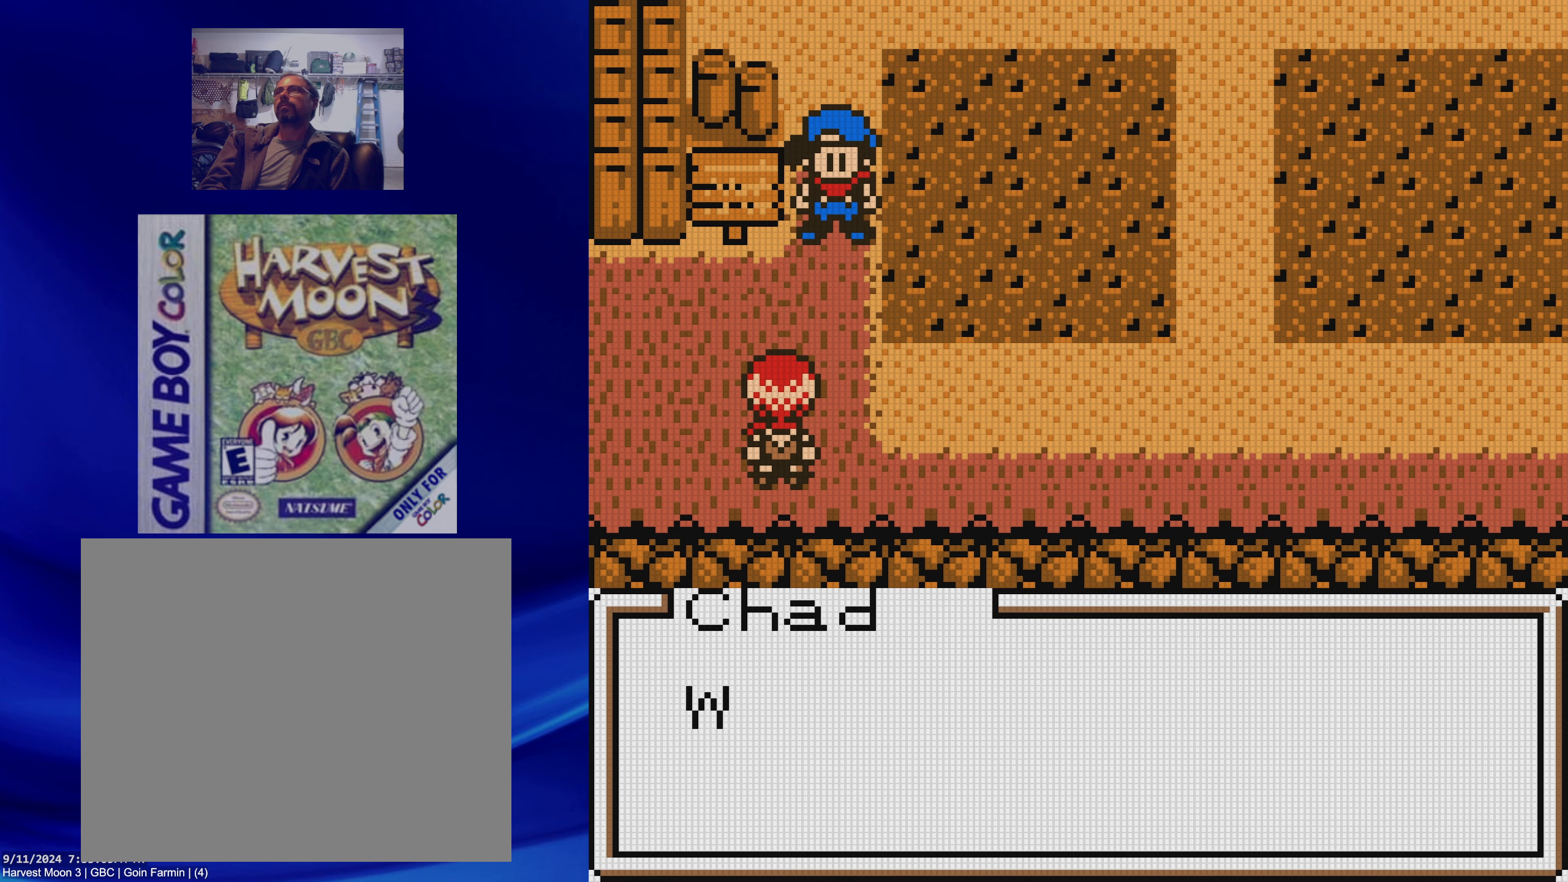
{"dt_ms": 500, "buttons": ["B", "DPAD_RIGHT"], "events": []}
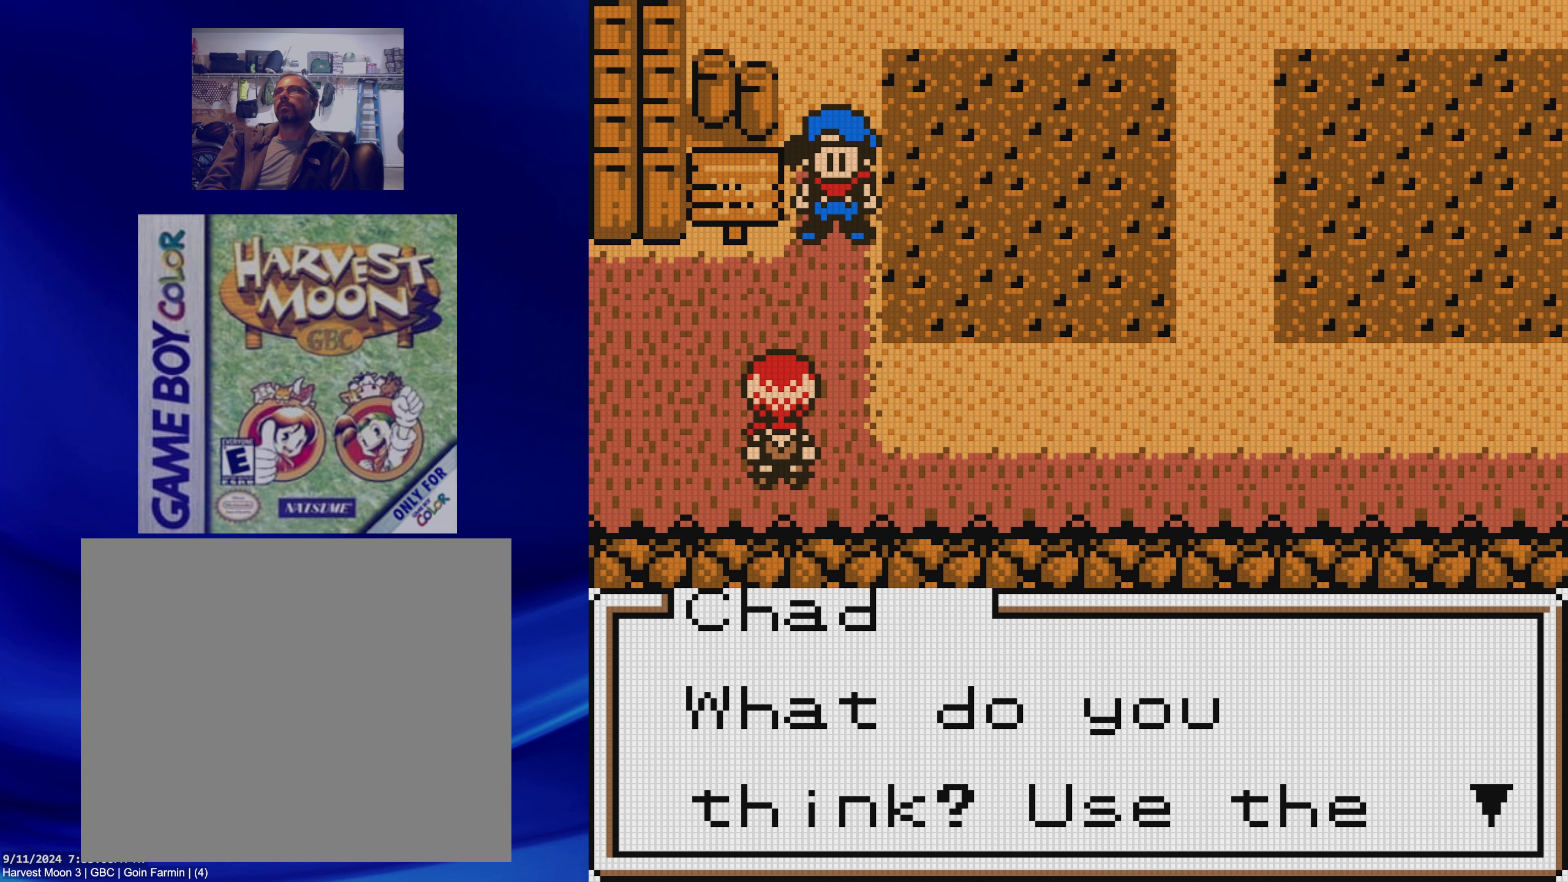
{"dt_ms": 500, "buttons": ["A", "DPAD_RIGHT"], "events": [[50, "B", "up"], [167, "A", "down"]]}
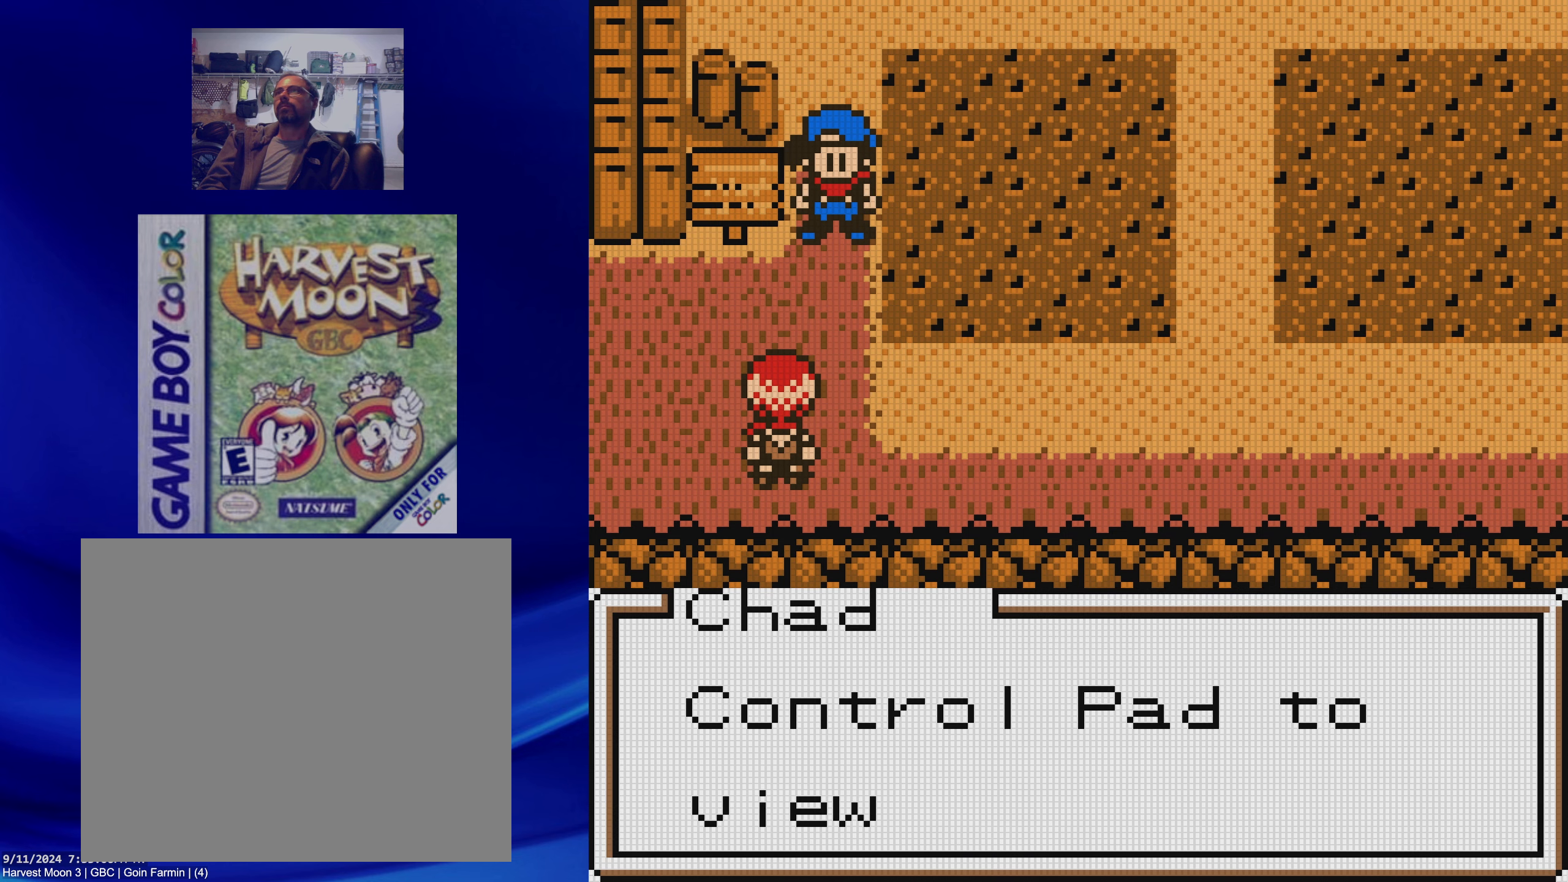
{"dt_ms": 500, "buttons": ["A", "DPAD_RIGHT"], "events": [[217, "A", "up"], [417, "A", "down"]]}
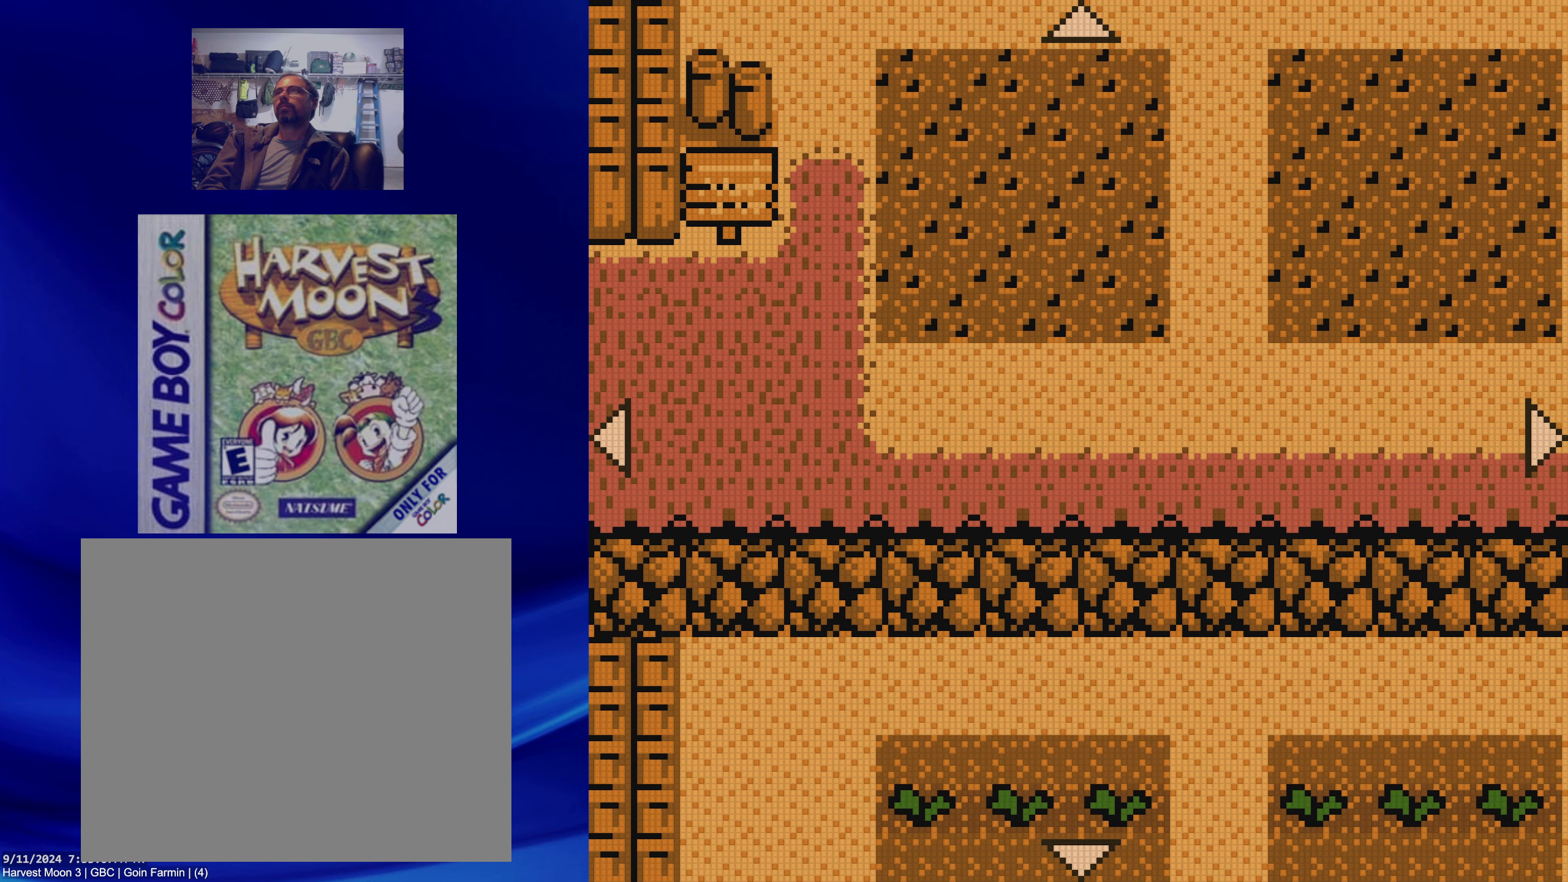
{"dt_ms": 500, "buttons": [], "events": [[33, "DPAD_RIGHT", "up"], [50, "A", "up"], [233, "A", "down"], [400, "A", "up"]]}
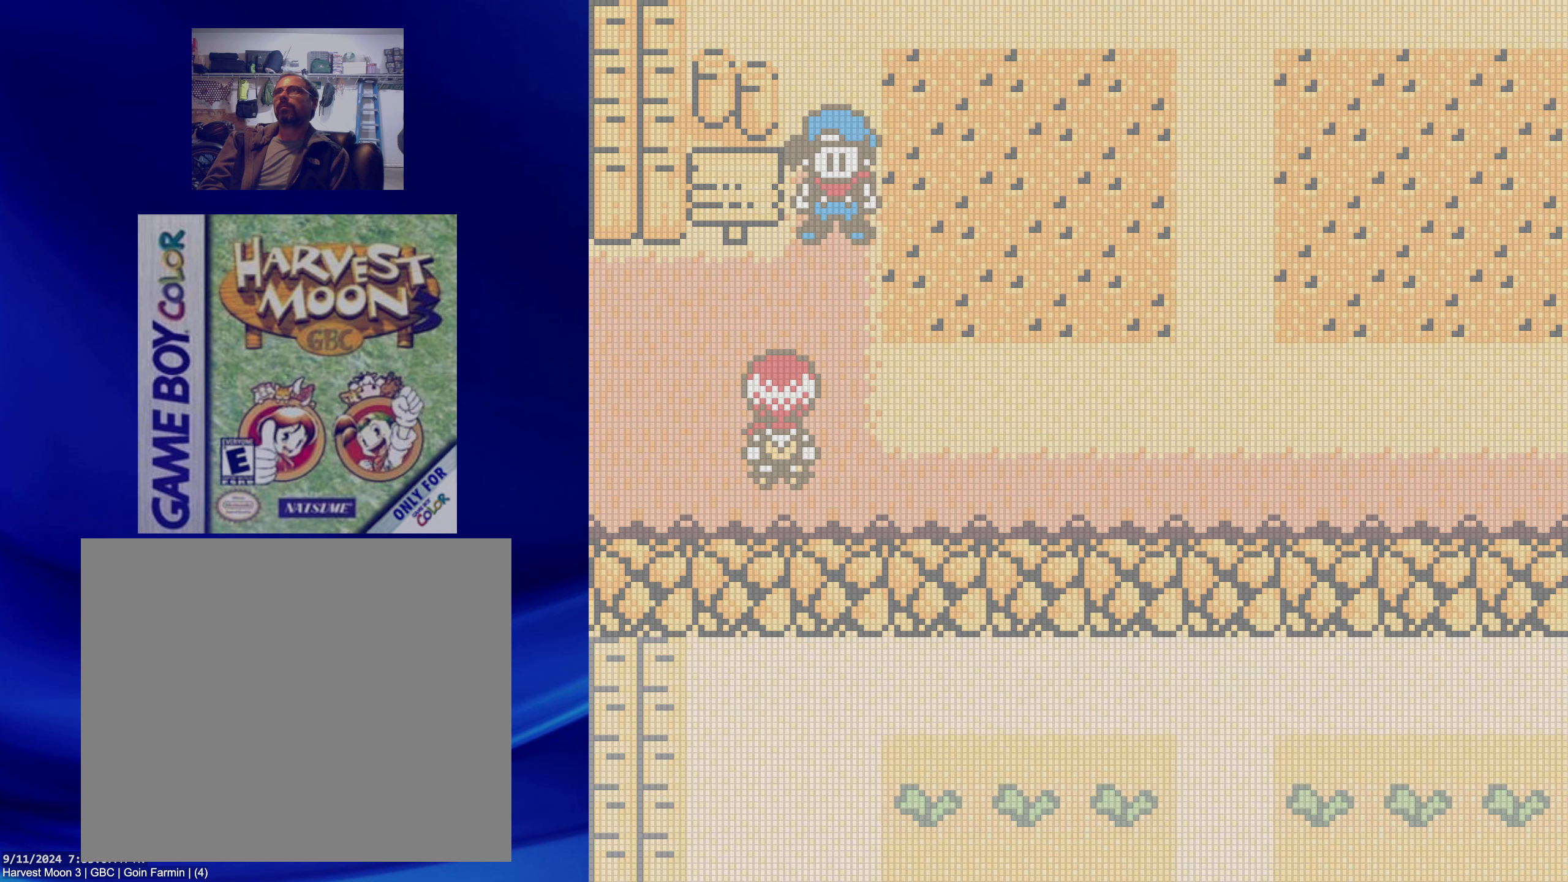
{"dt_ms": 500, "buttons": ["B", "DPAD_LEFT"], "events": [[483, "B", "down"], [483, "DPAD_LEFT", "down"]]}
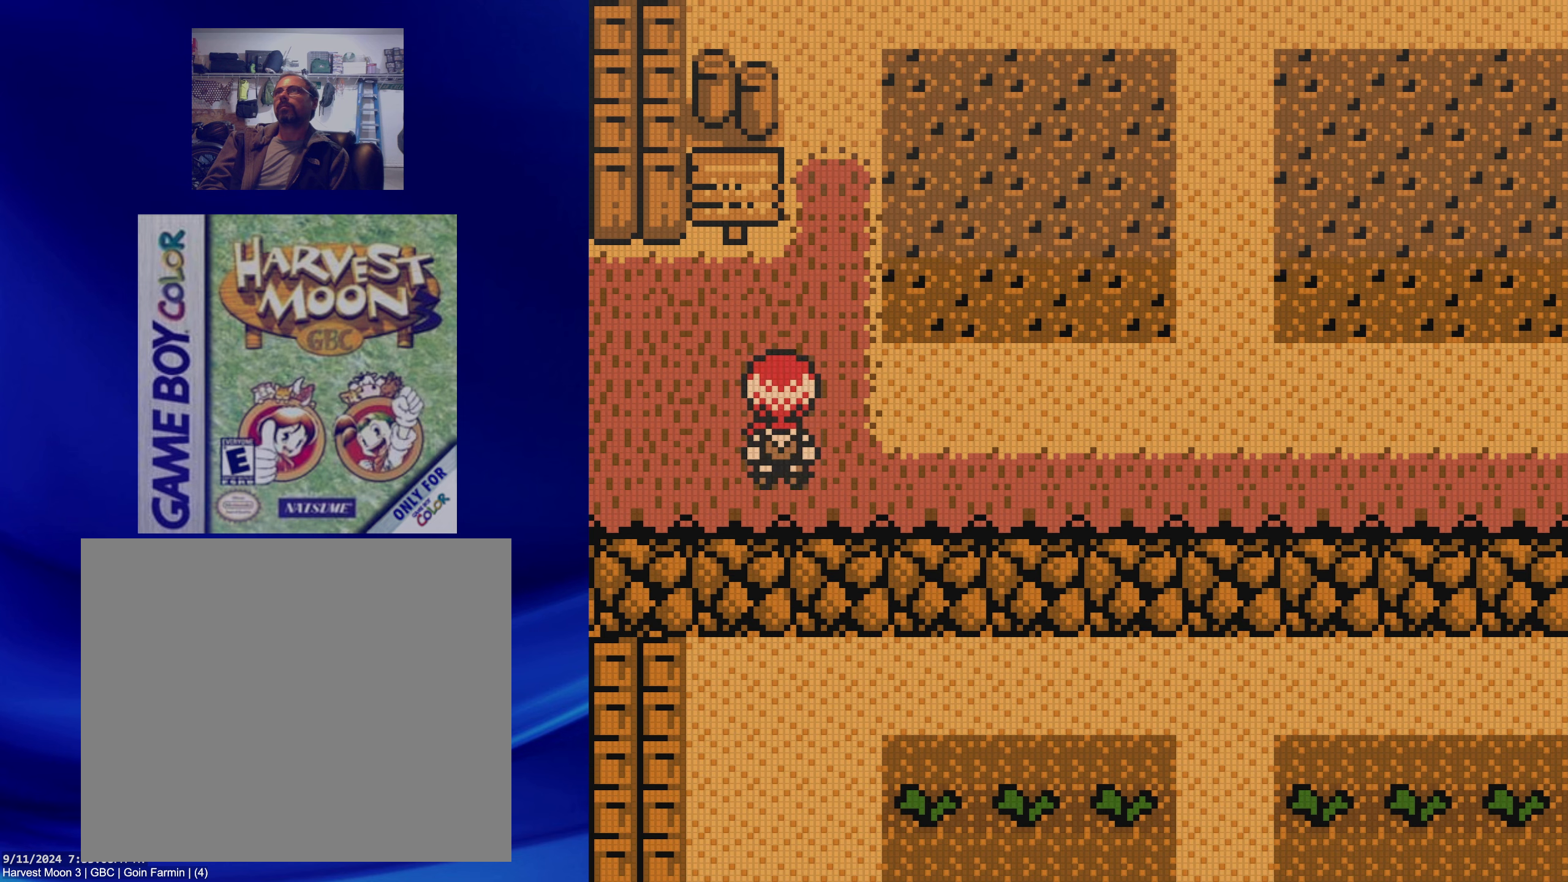
{"dt_ms": 500, "buttons": ["B", "DPAD_LEFT"], "events": []}
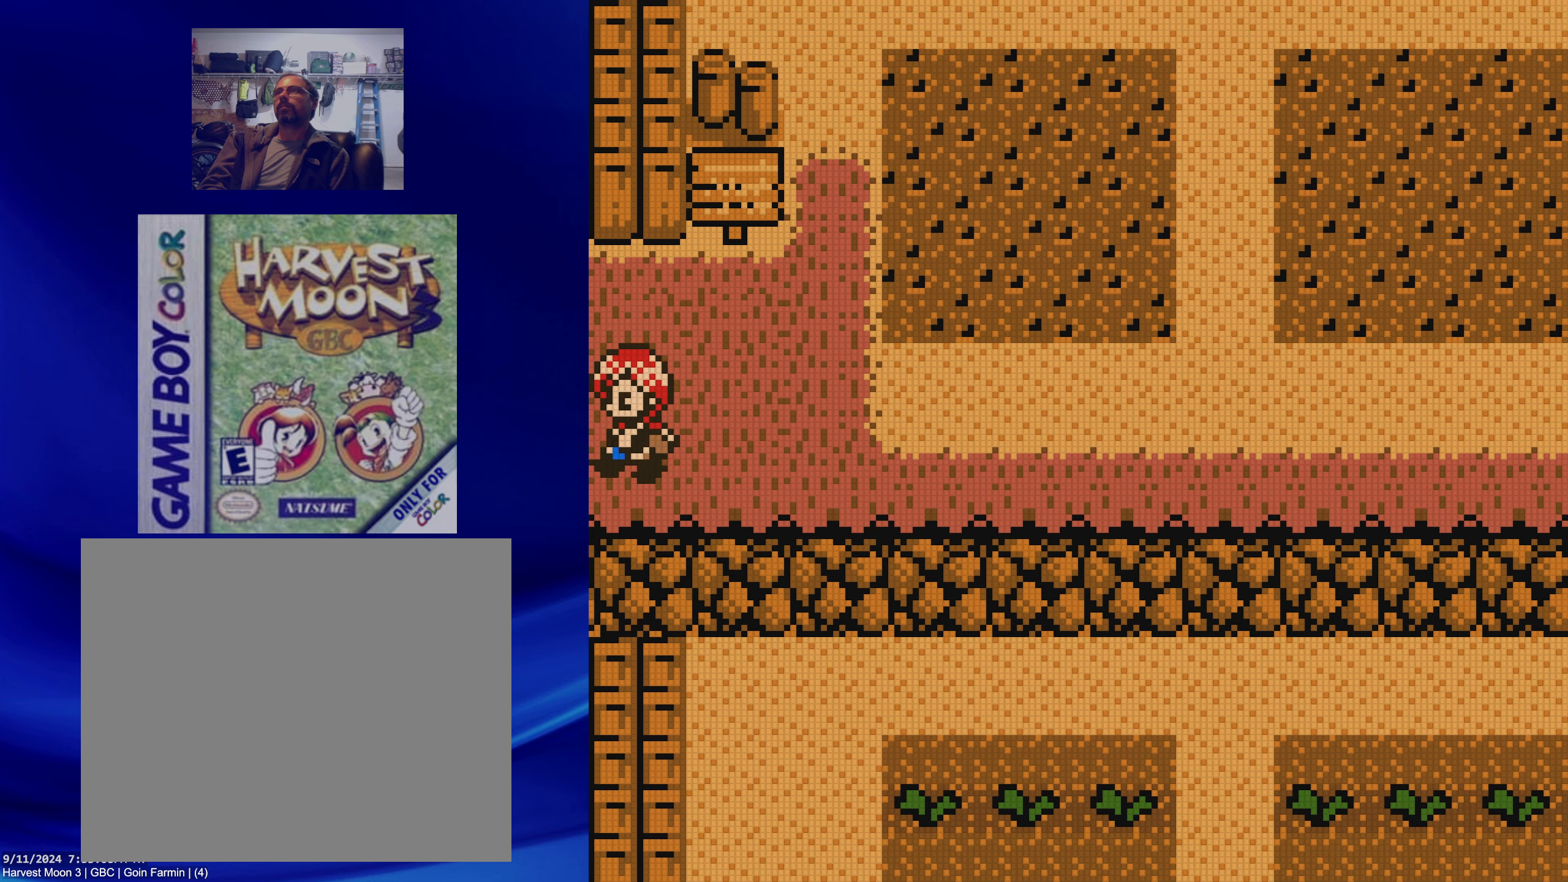
{"dt_ms": 500, "buttons": ["B", "DPAD_LEFT"], "events": []}
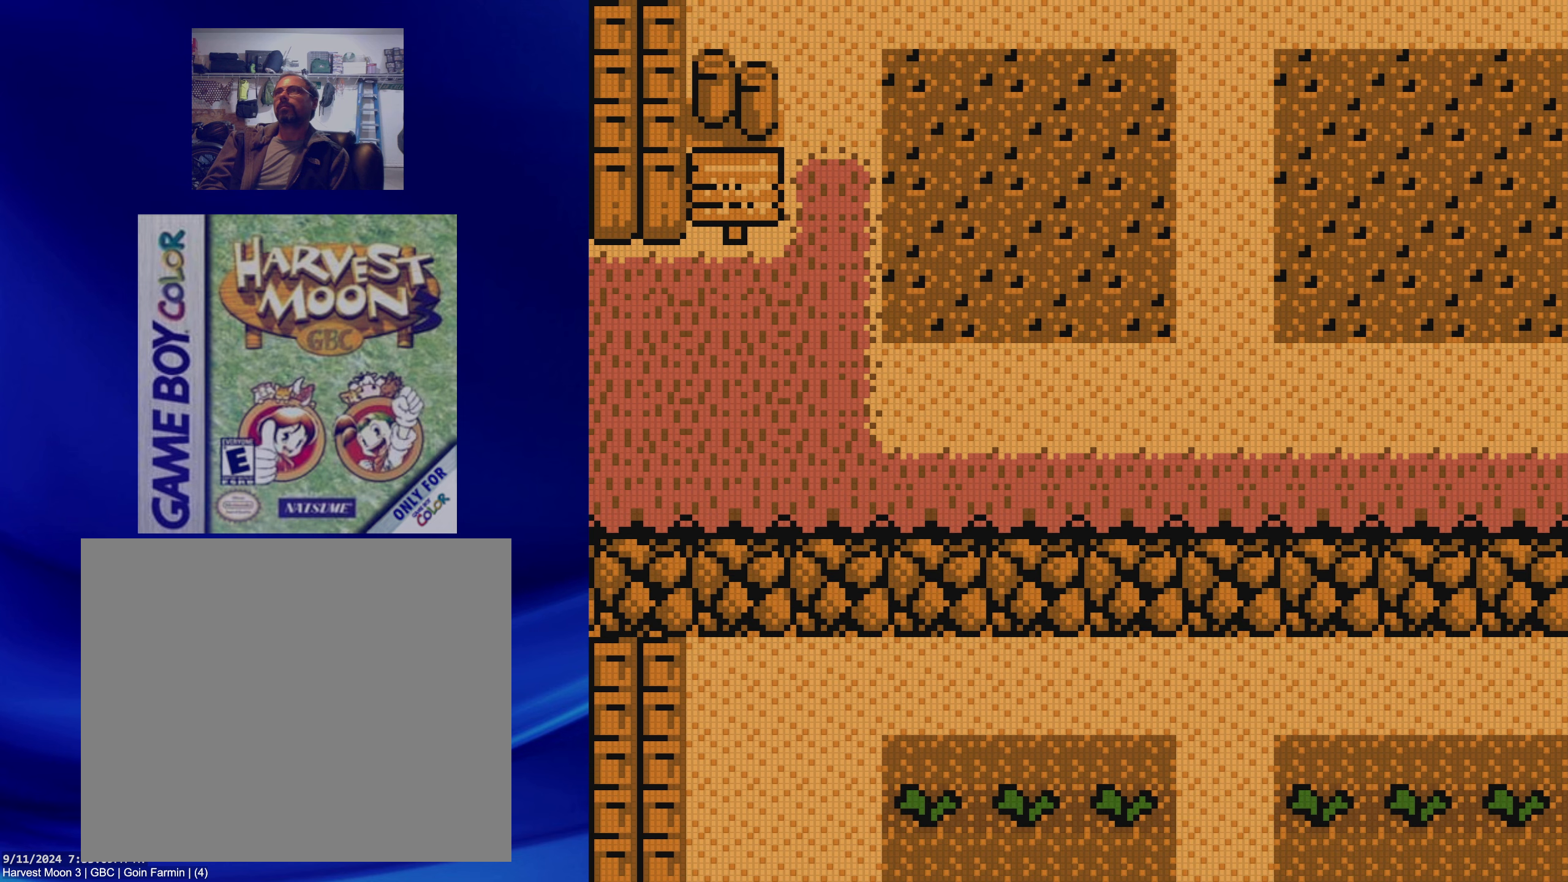
{"dt_ms": 500, "buttons": [], "events": [[233, "B", "up"], [250, "DPAD_LEFT", "up"]]}
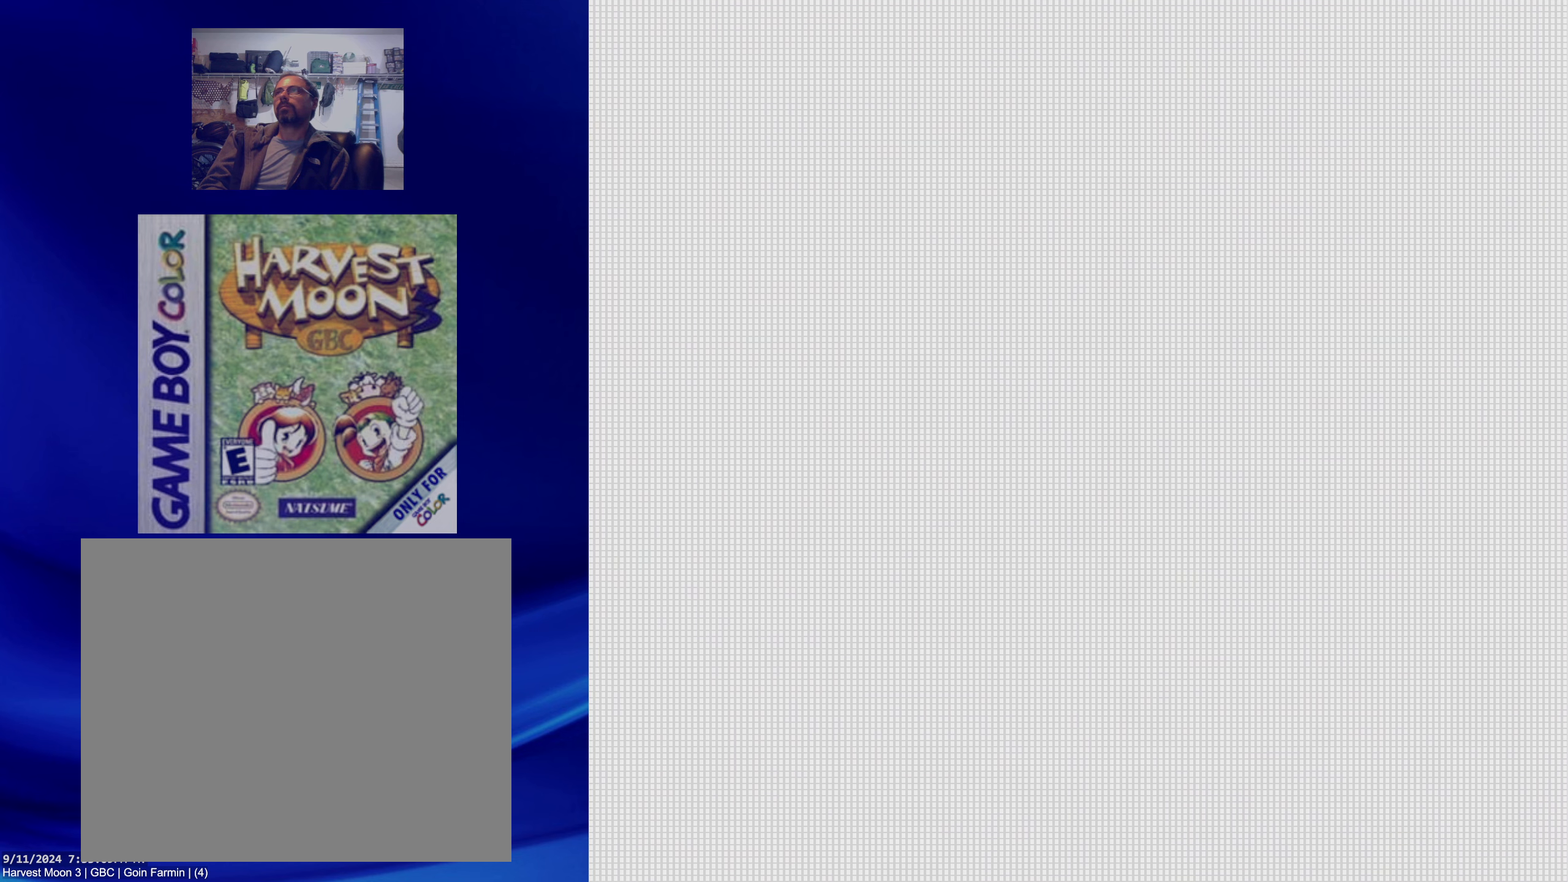
{"dt_ms": 500, "buttons": [], "events": []}
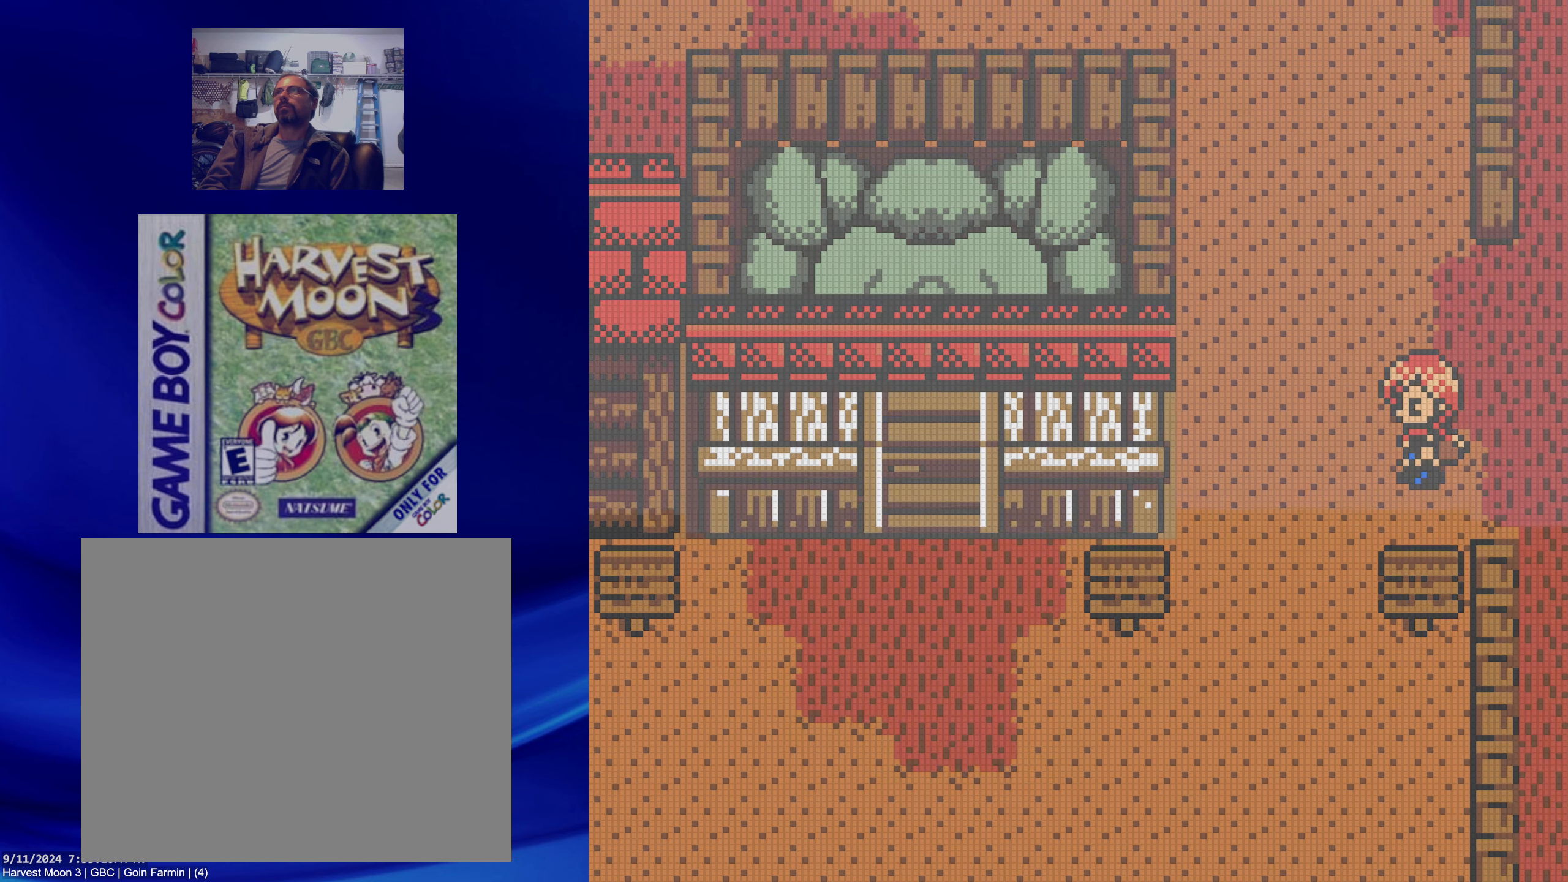
{"dt_ms": 500, "buttons": ["B", "DPAD_DOWN"], "events": [[83, "DPAD_LEFT", "down"], [217, "B", "down"], [317, "DPAD_DOWN", "down"], [367, "DPAD_LEFT", "up"]]}
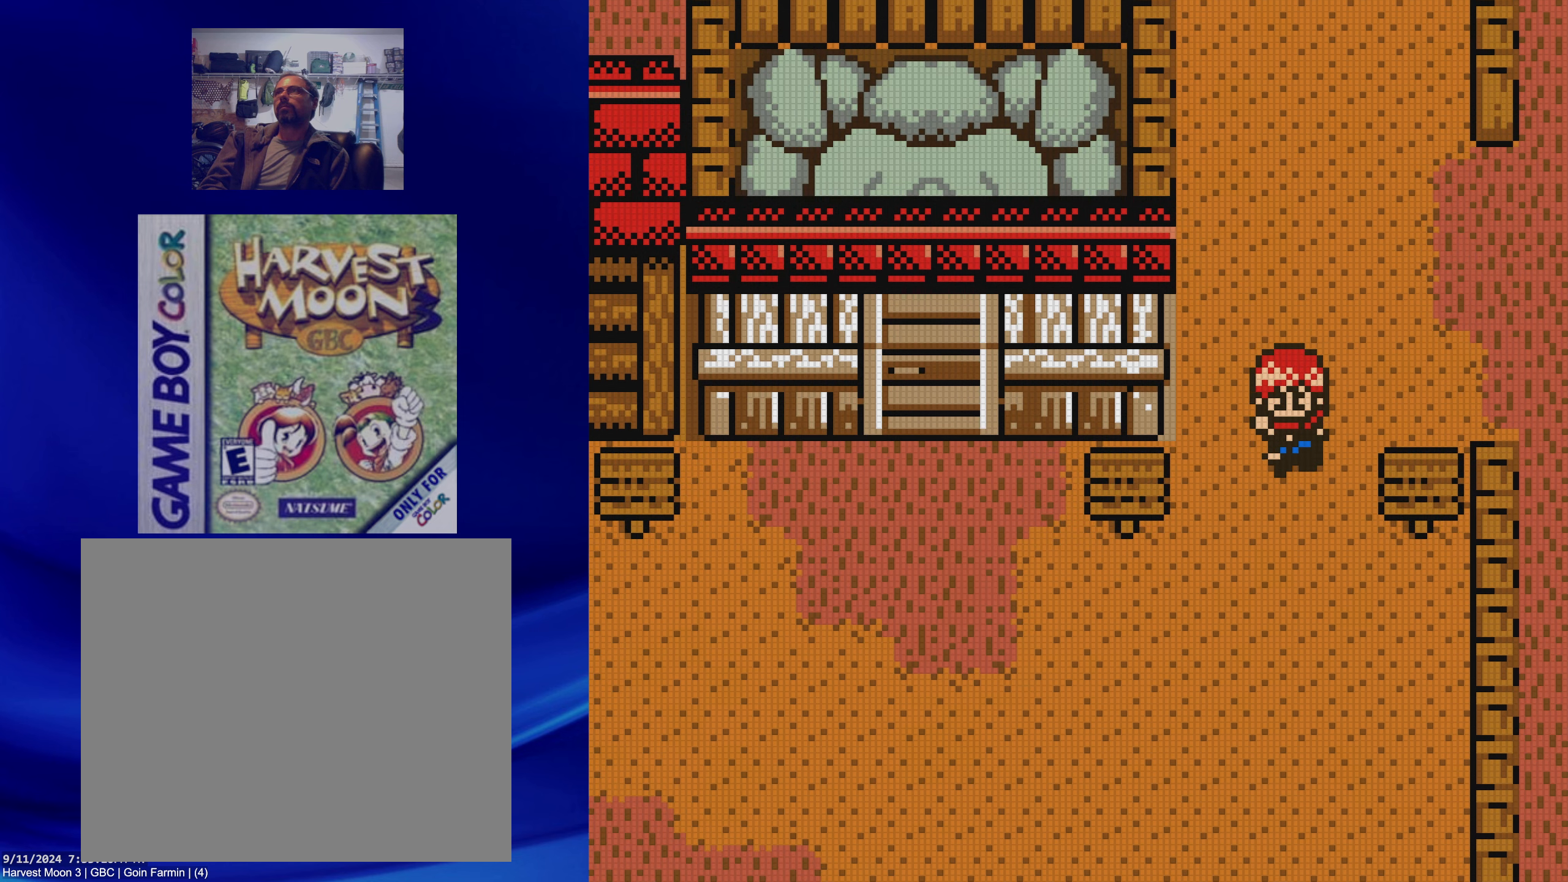
{"dt_ms": 500, "buttons": ["B", "DPAD_LEFT"], "events": [[150, "DPAD_LEFT", "down"], [183, "DPAD_DOWN", "up"]]}
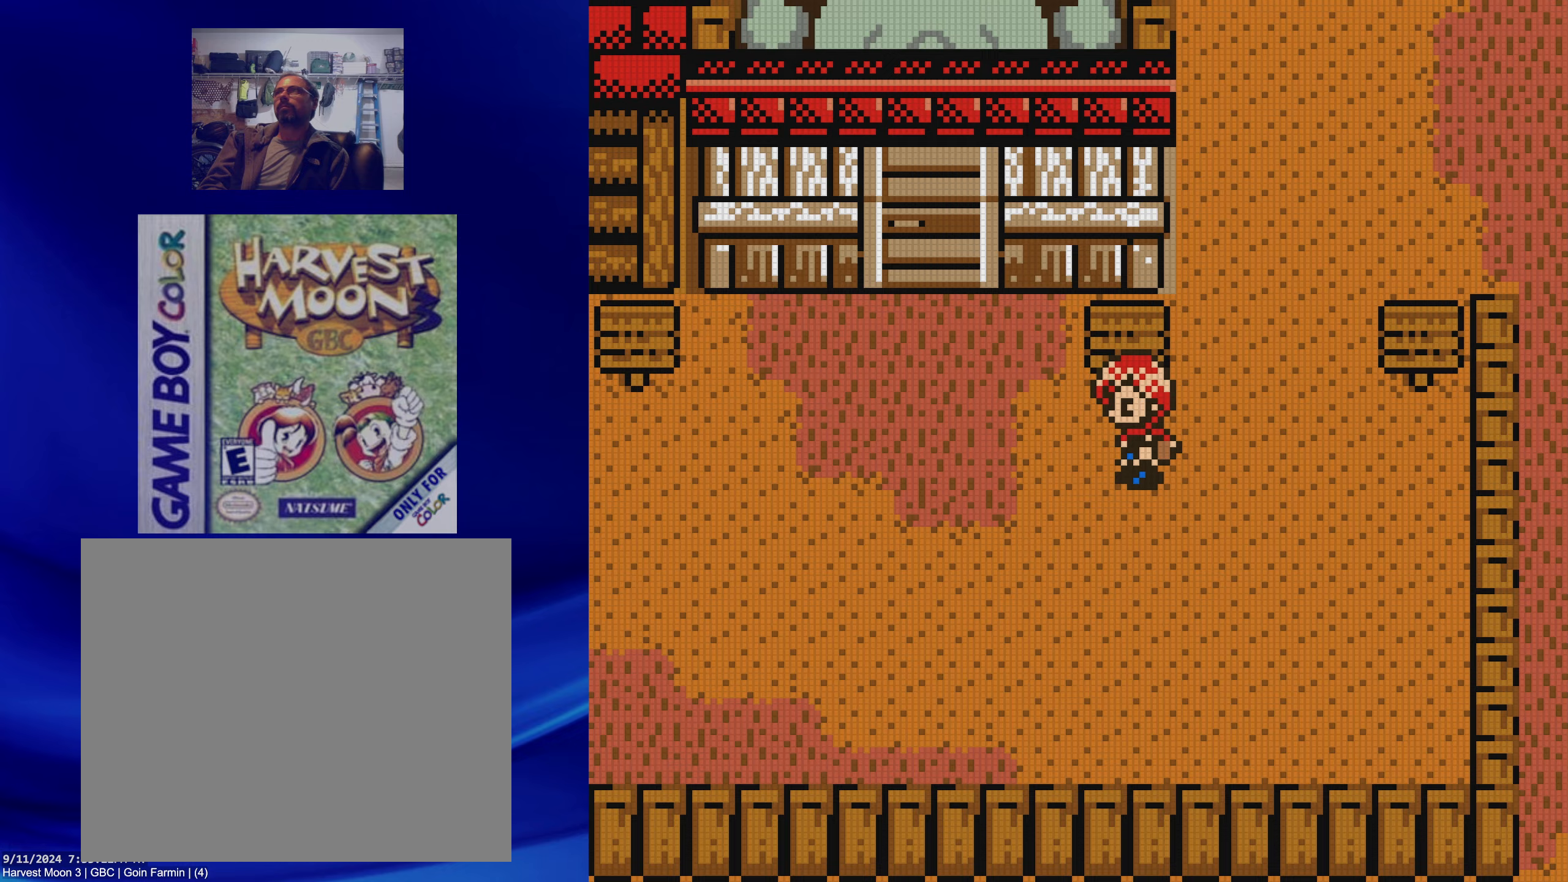
{"dt_ms": 500, "buttons": ["B", "DPAD_LEFT"], "events": []}
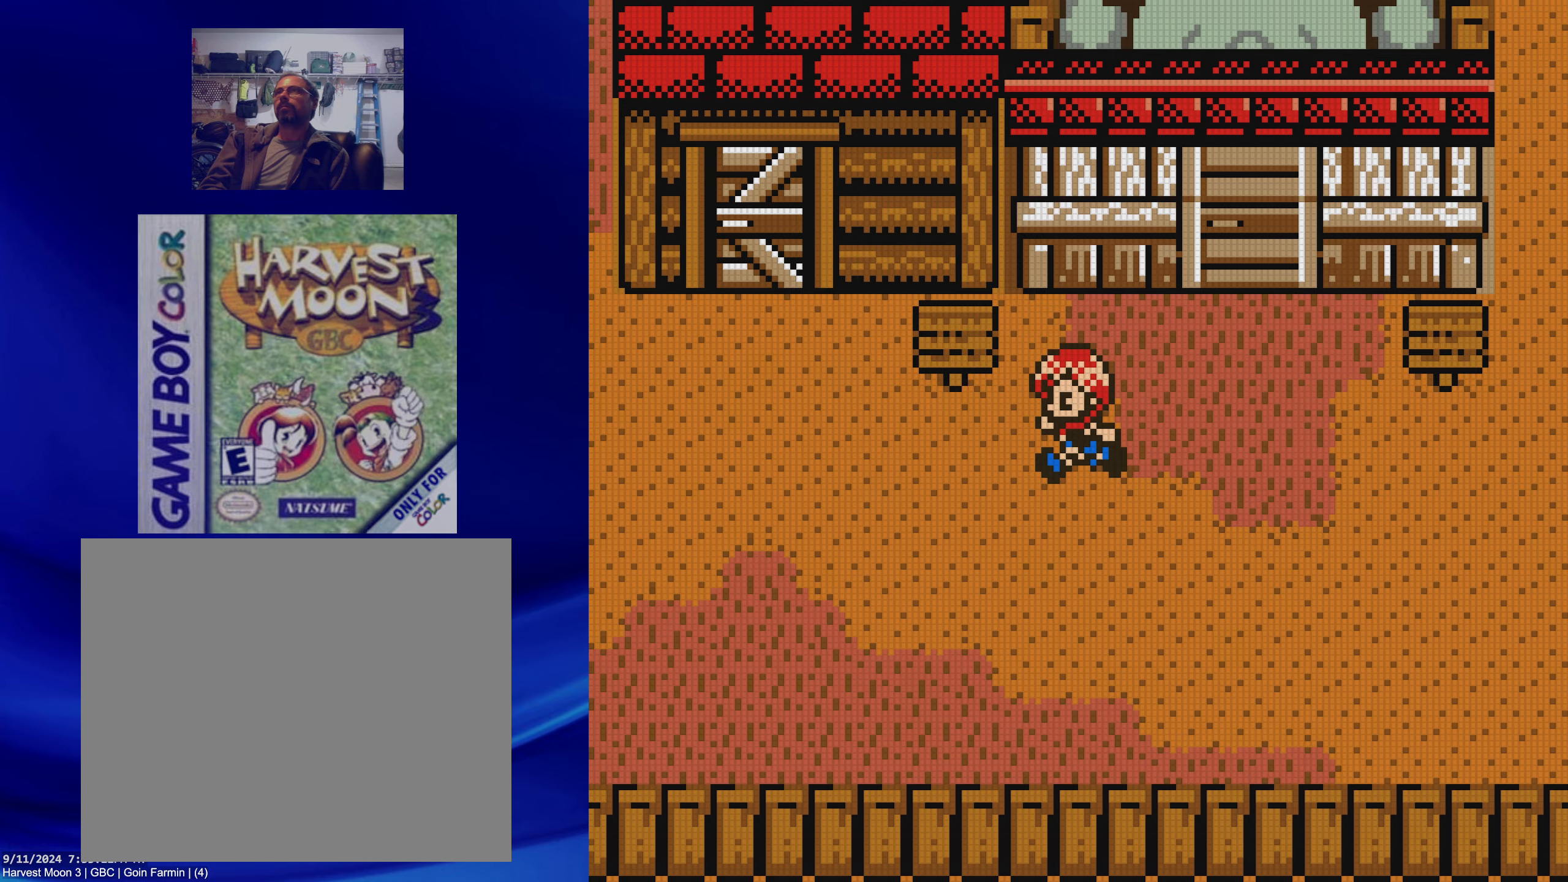
{"dt_ms": 500, "buttons": ["B", "DPAD_LEFT"], "events": []}
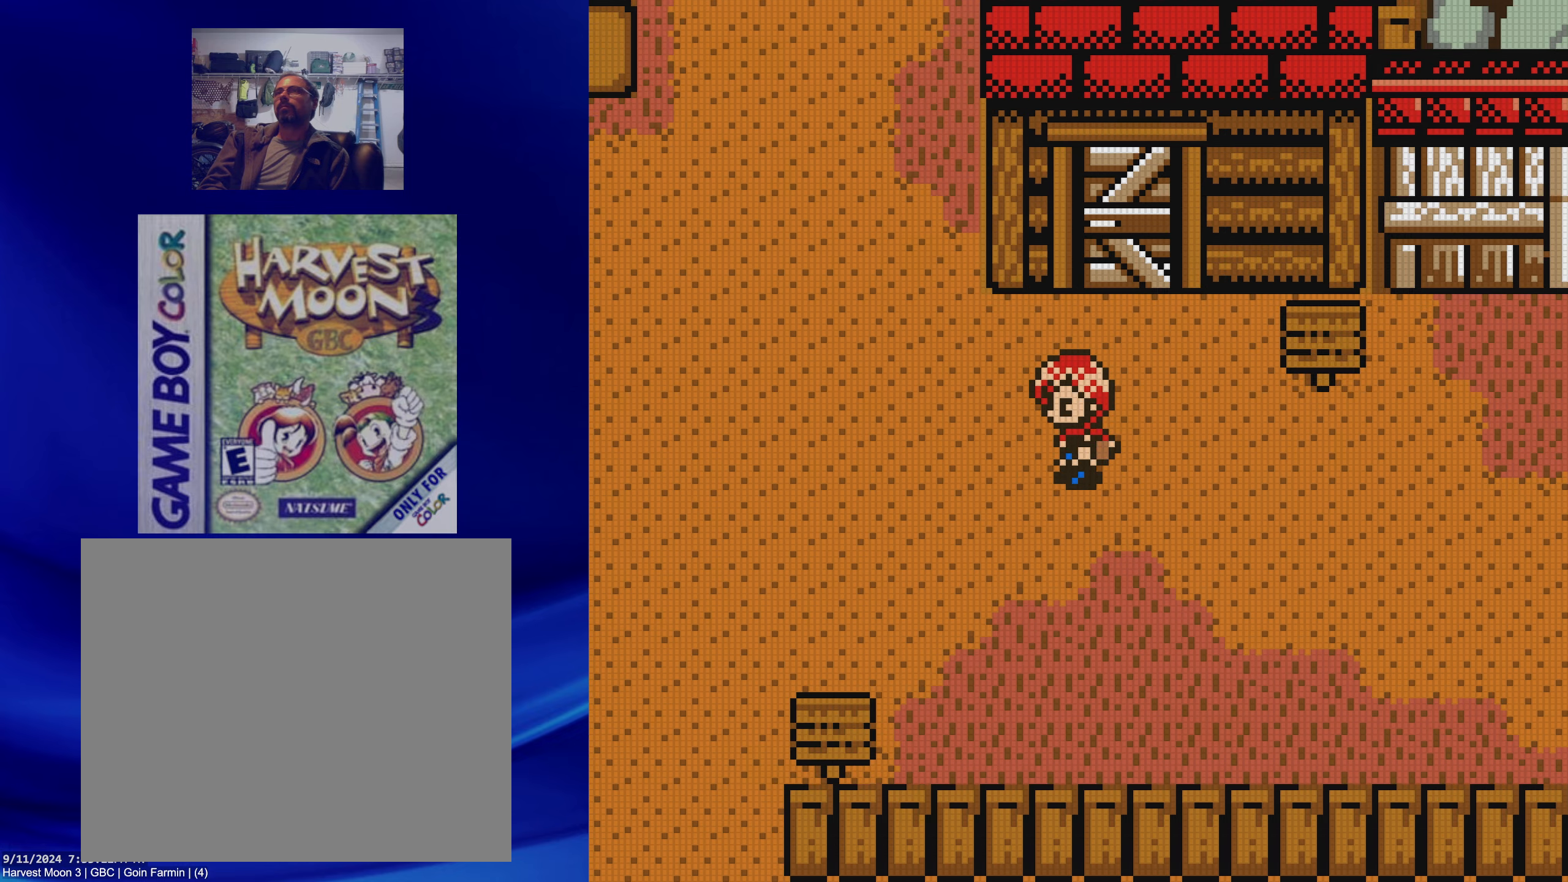
{"dt_ms": 500, "buttons": ["B", "DPAD_LEFT"], "events": []}
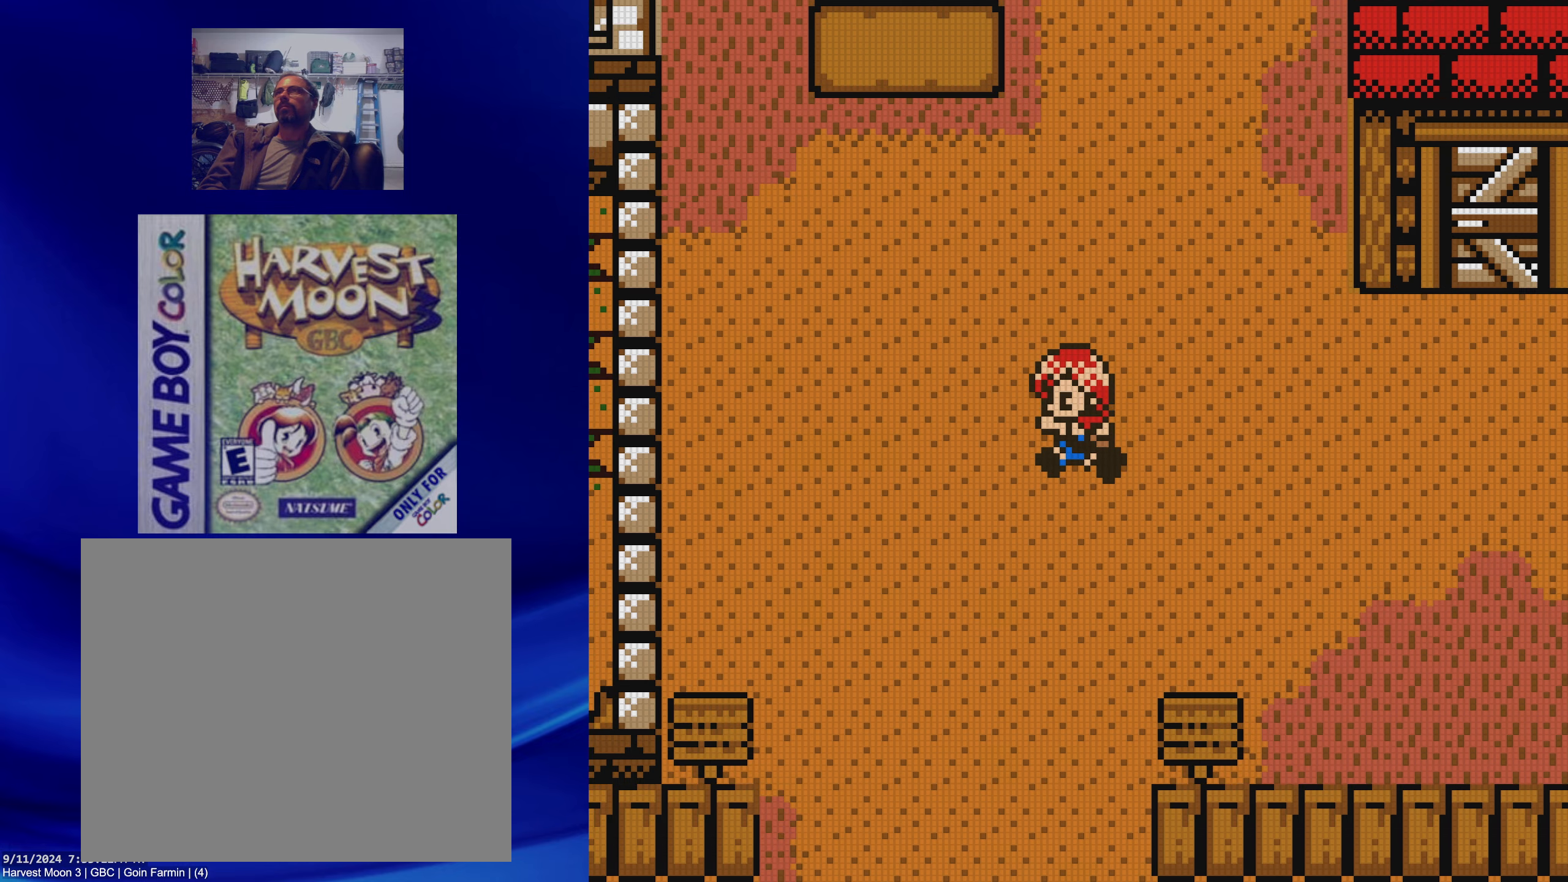
{"dt_ms": 500, "buttons": ["B", "DPAD_UP"], "events": [[200, "DPAD_LEFT", "up"], [217, "DPAD_UP", "down"]]}
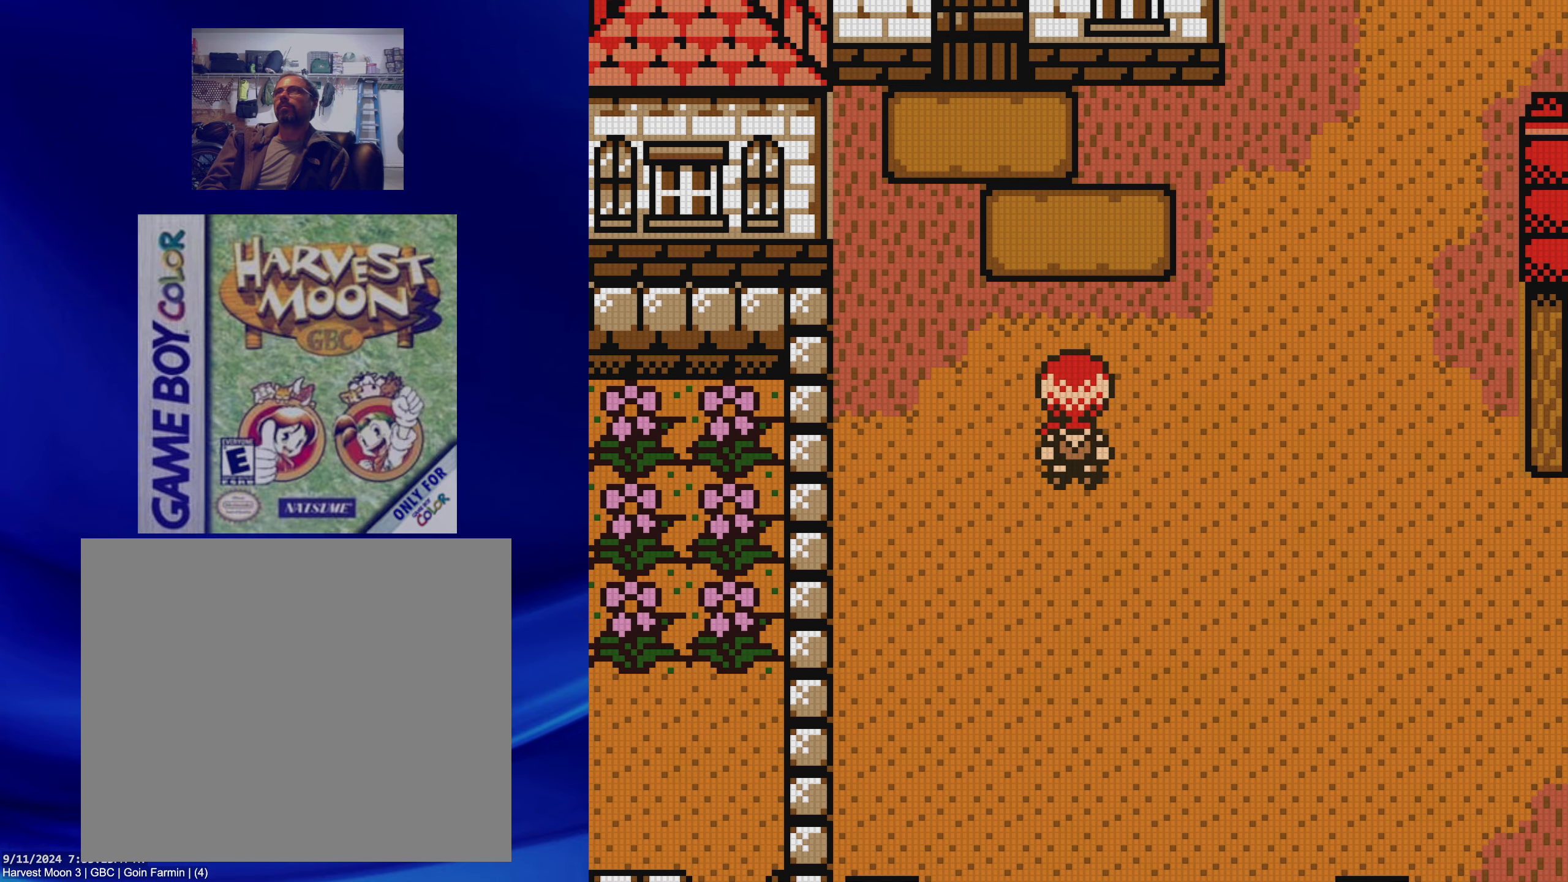
{"dt_ms": 500, "buttons": ["B", "DPAD_RIGHT"], "events": [[17, "DPAD_UP", "up"], [200, "DPAD_DOWN", "down"], [367, "DPAD_RIGHT", "down"], [400, "DPAD_DOWN", "up"]]}
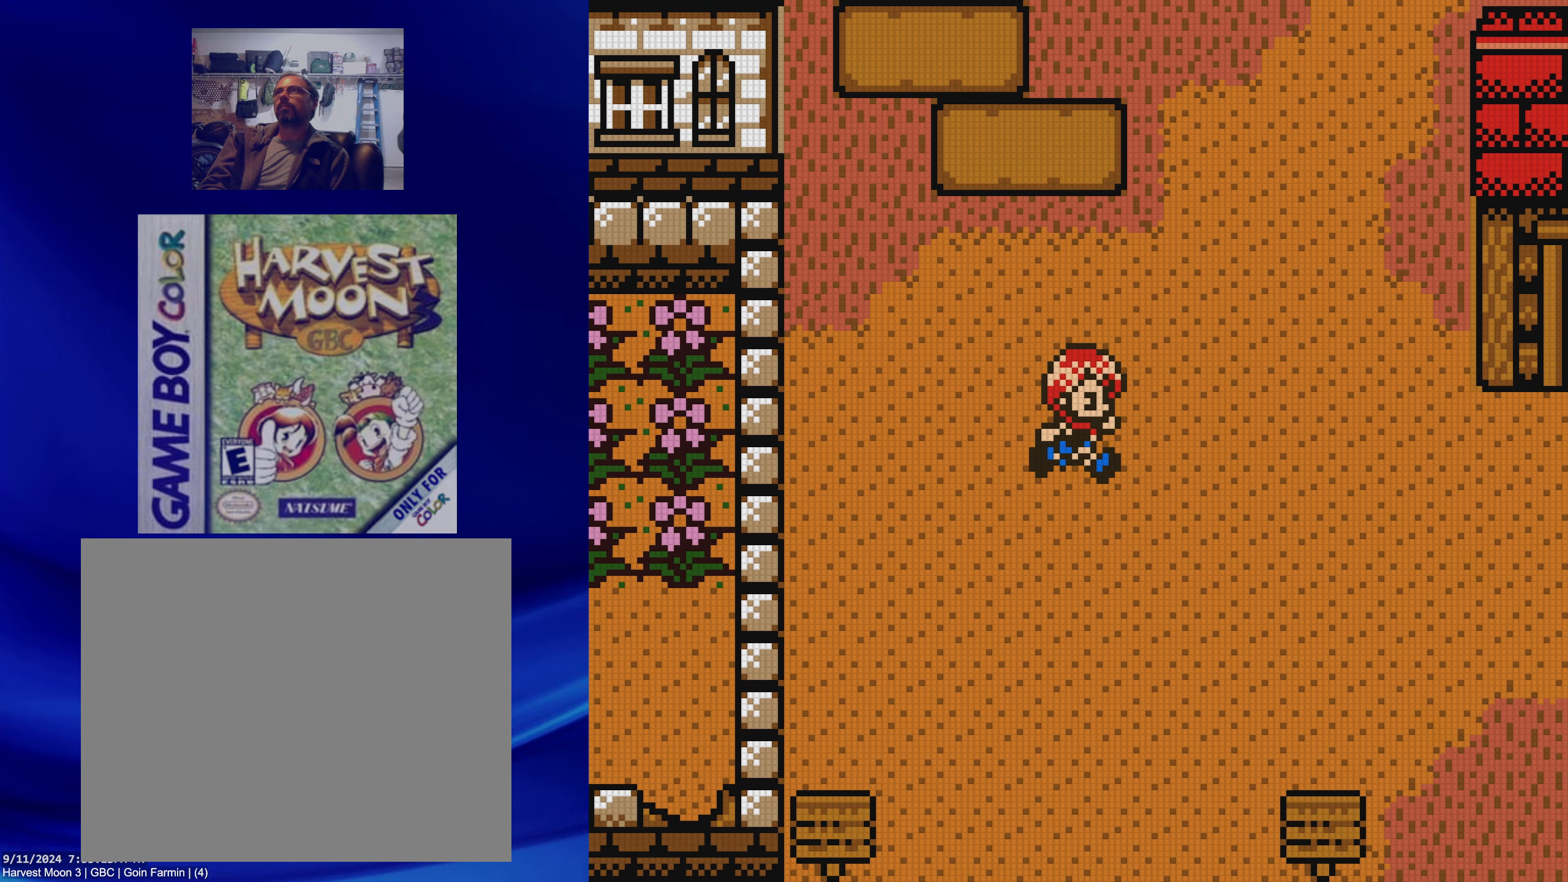
{"dt_ms": 500, "buttons": ["B", "DPAD_RIGHT"], "events": []}
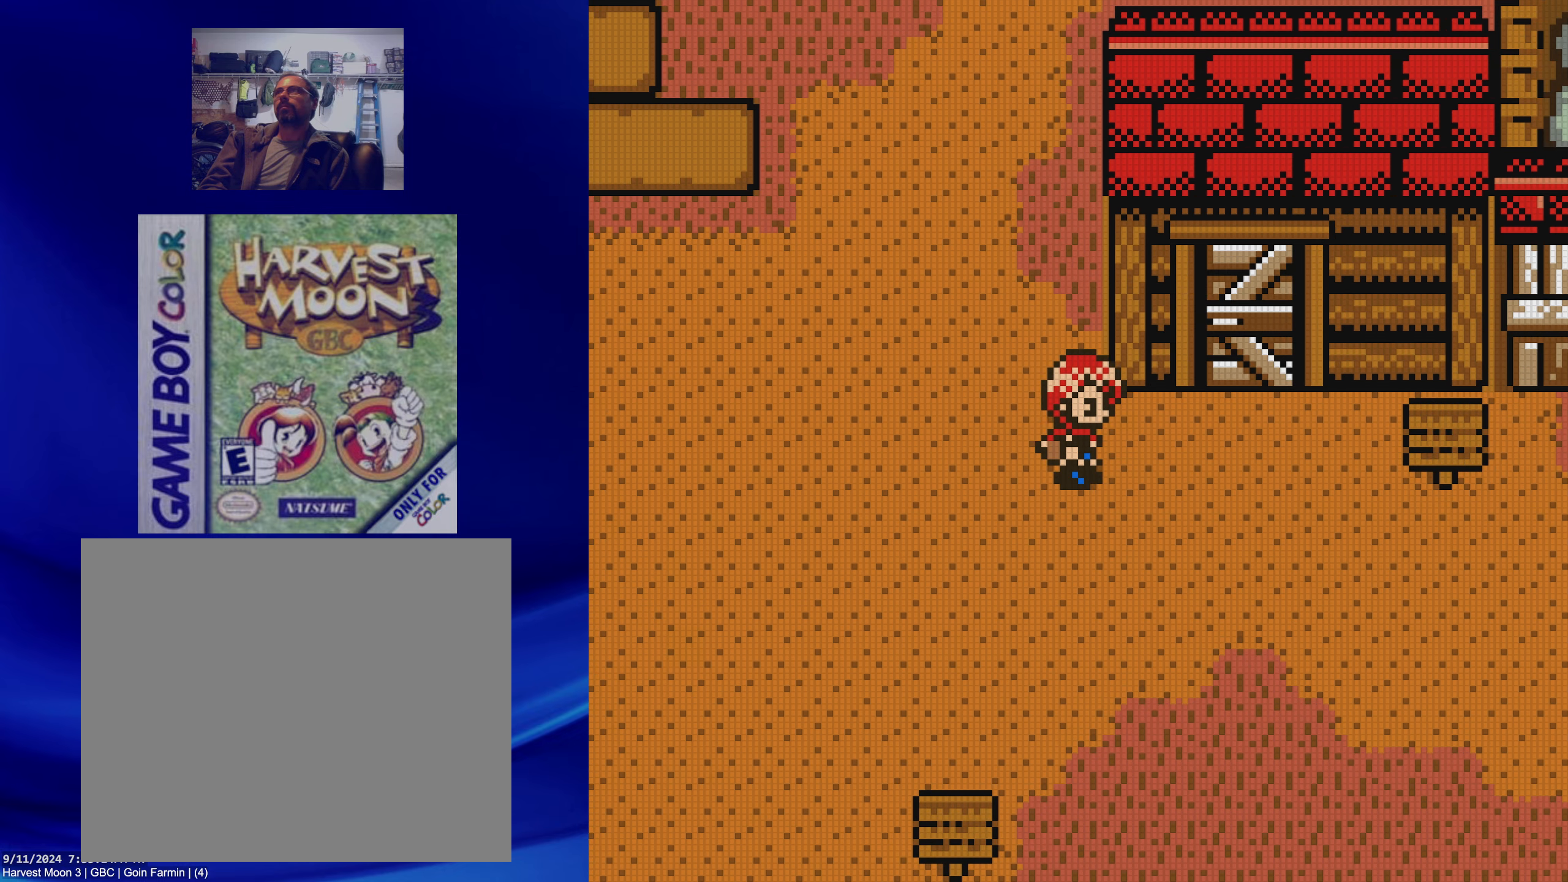
{"dt_ms": 1000, "buttons": []}
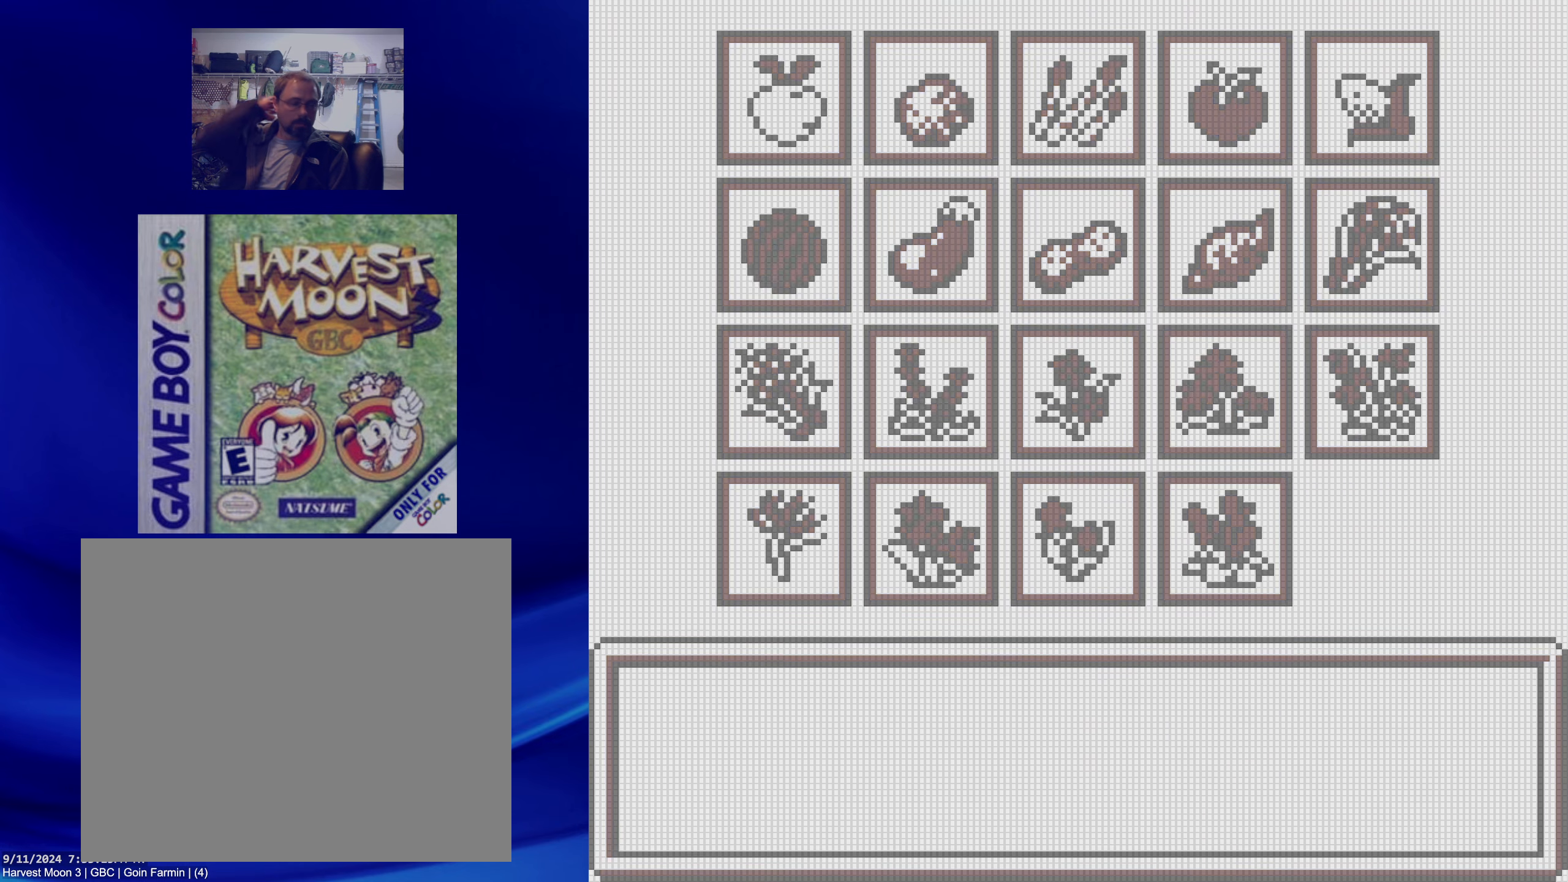
{"dt_ms": 500, "buttons": [], "events": []}
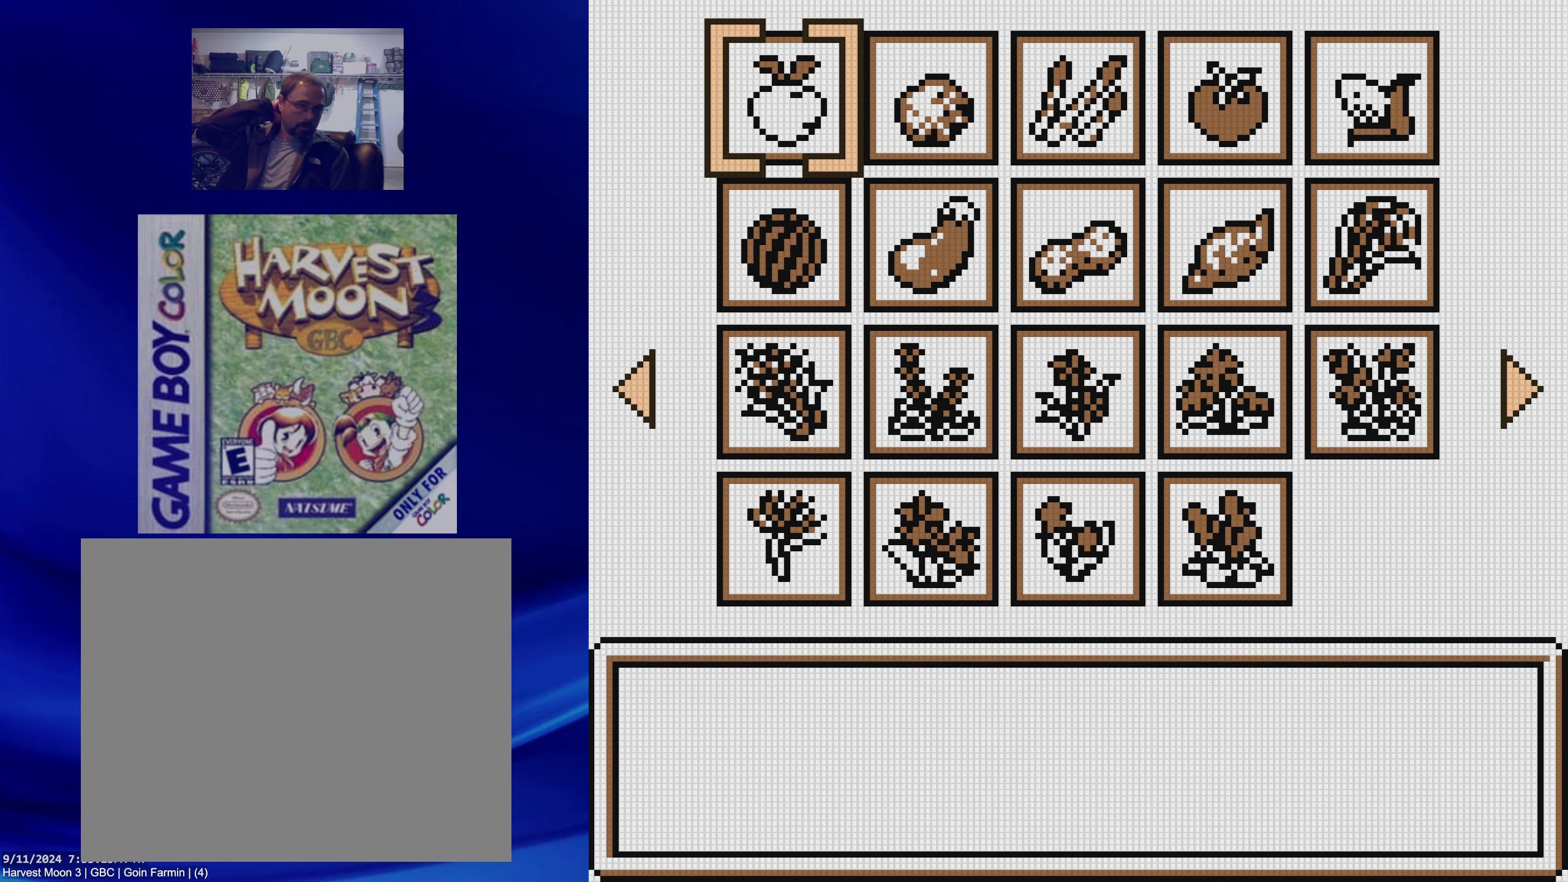
{"dt_ms": 500, "buttons": [], "events": []}
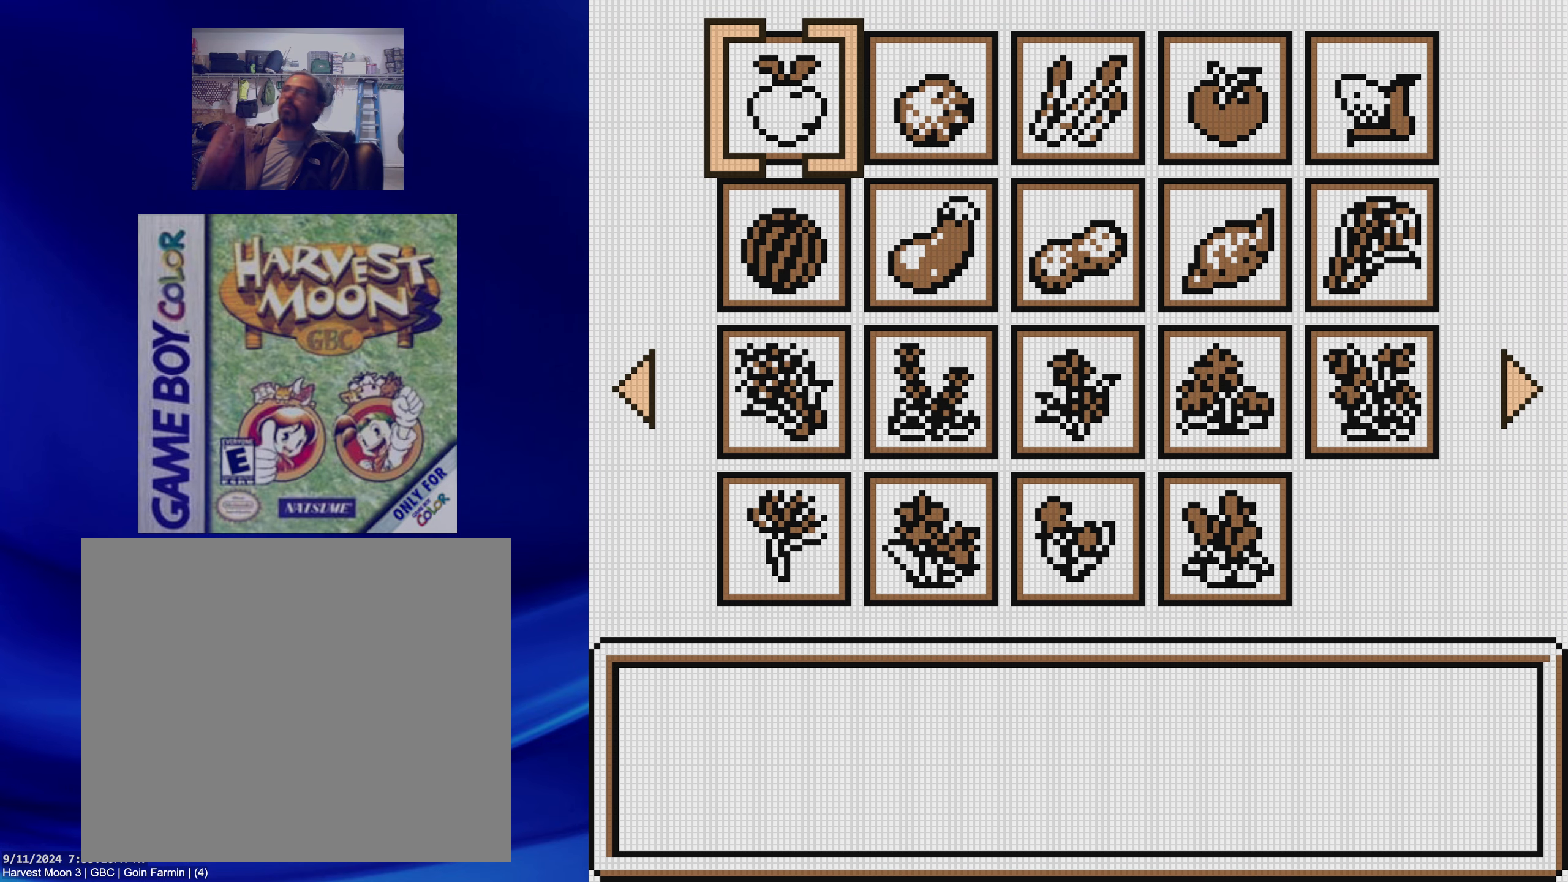
{"dt_ms": 500, "buttons": [], "events": []}
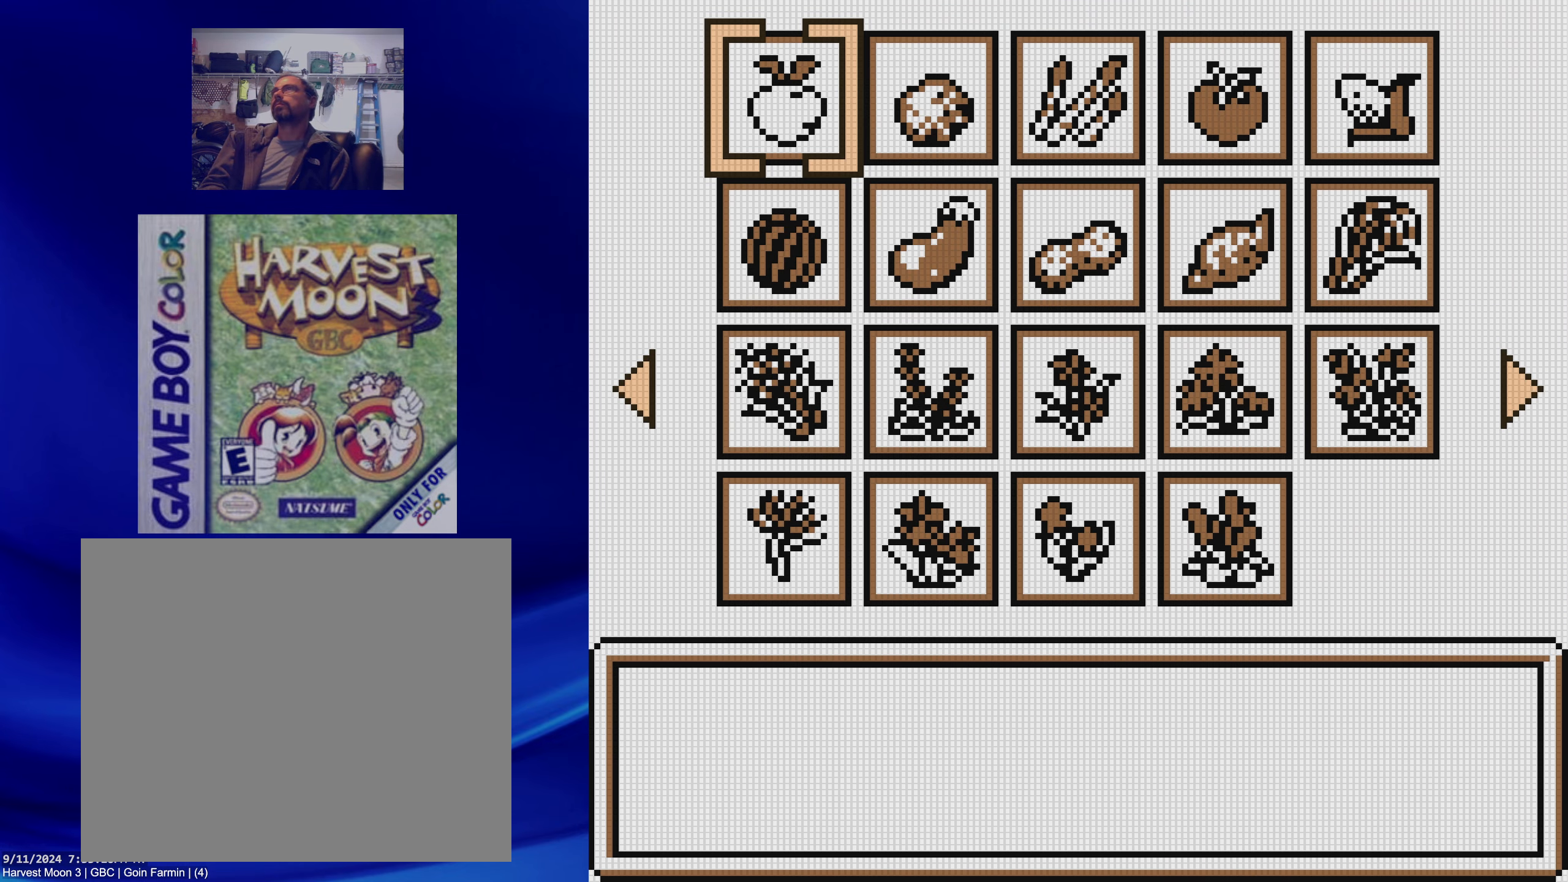
{"dt_ms": 500, "buttons": [], "events": []}
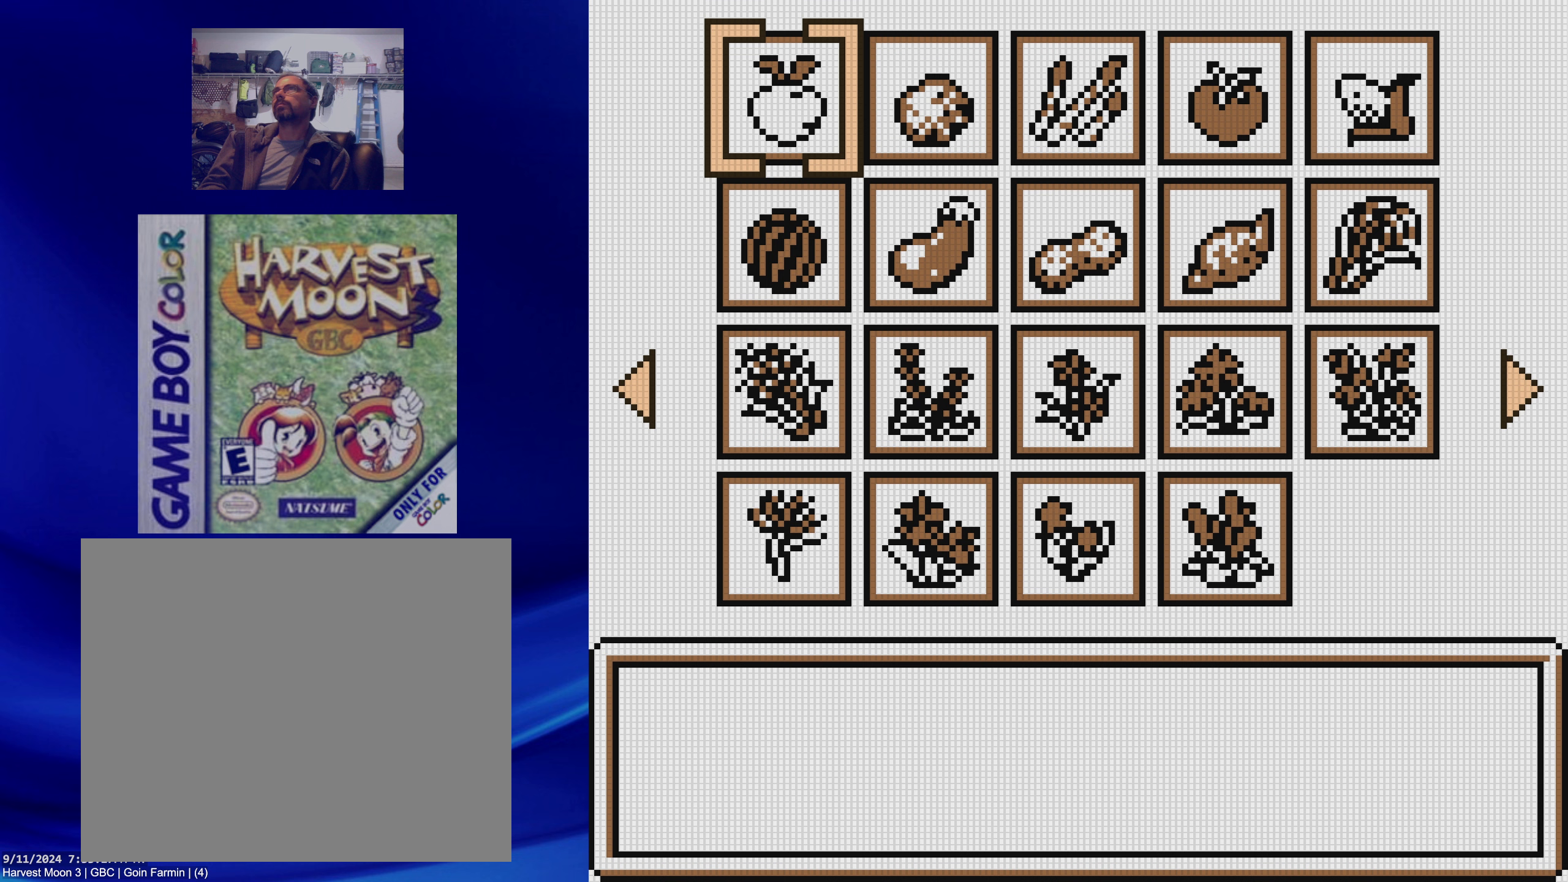
{"dt_ms": 500, "buttons": [], "events": []}
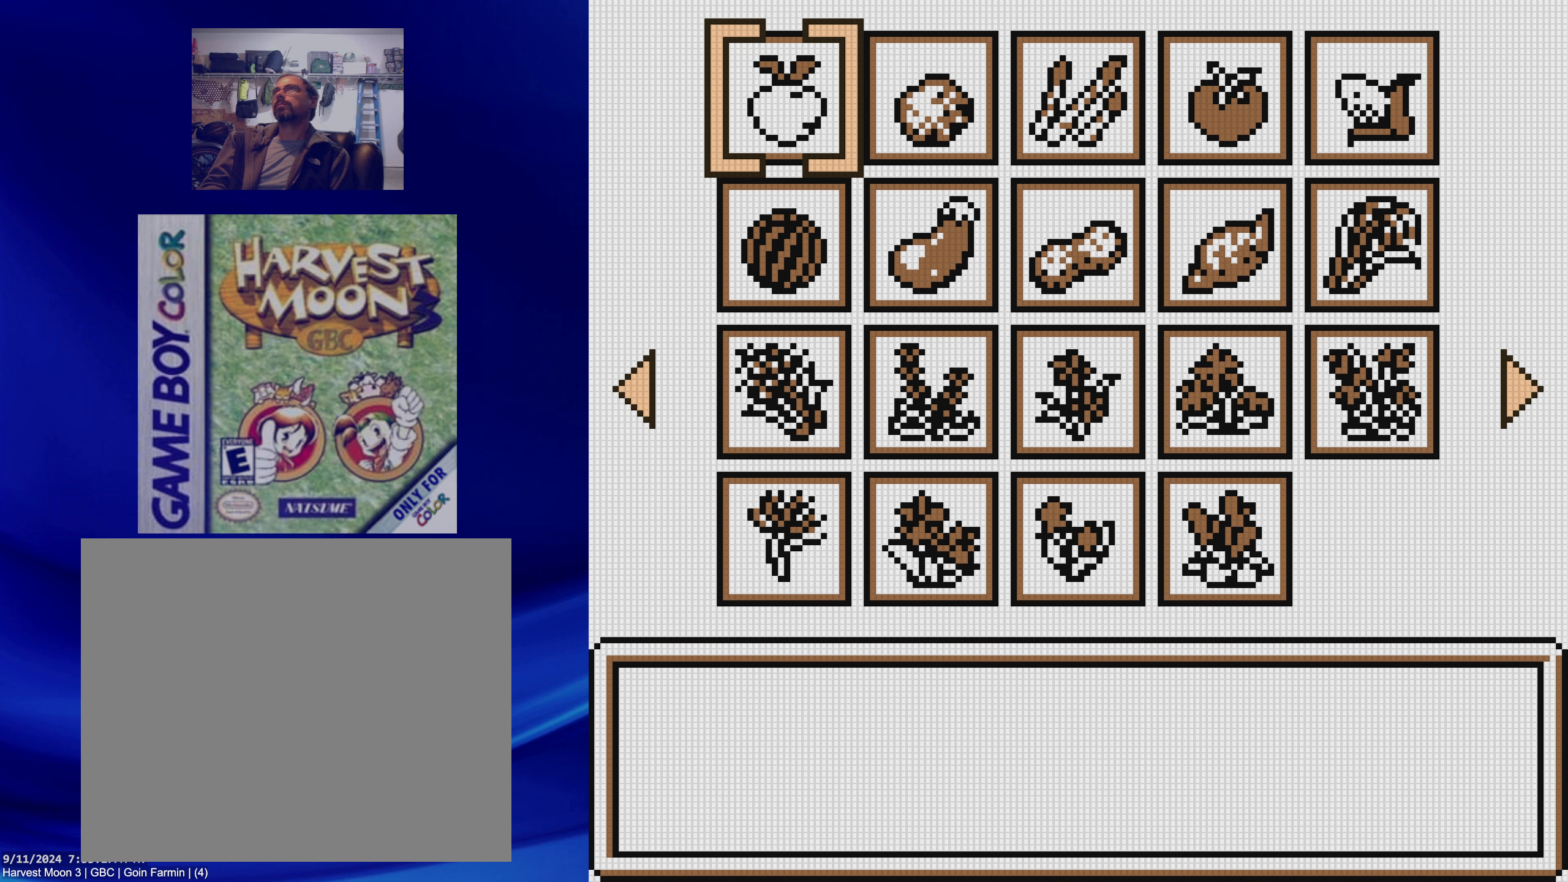
{"dt_ms": 500, "buttons": [], "events": []}